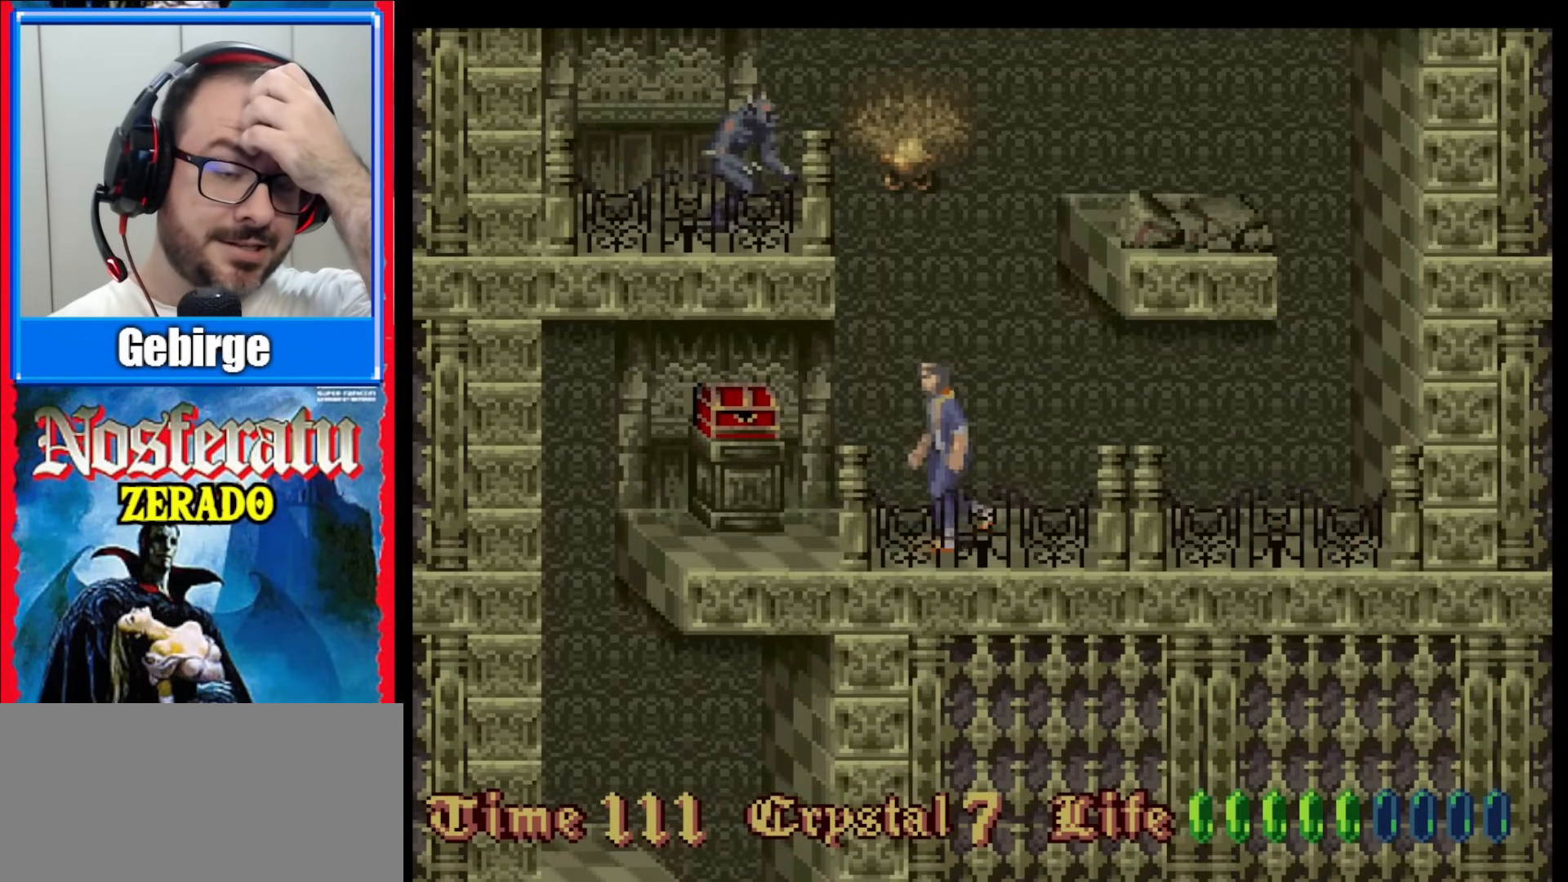
Gameplay with a controller (Nintendo layout); each line is a JSON object with the inputs held at the frame after it. "events" lists button and stick changes between this image and that frame as [ms after this image, input, new state], when the widget could be followed in between. Not read: L3 R3.
{"buttons": ["DPAD_LEFT"], "events": []}
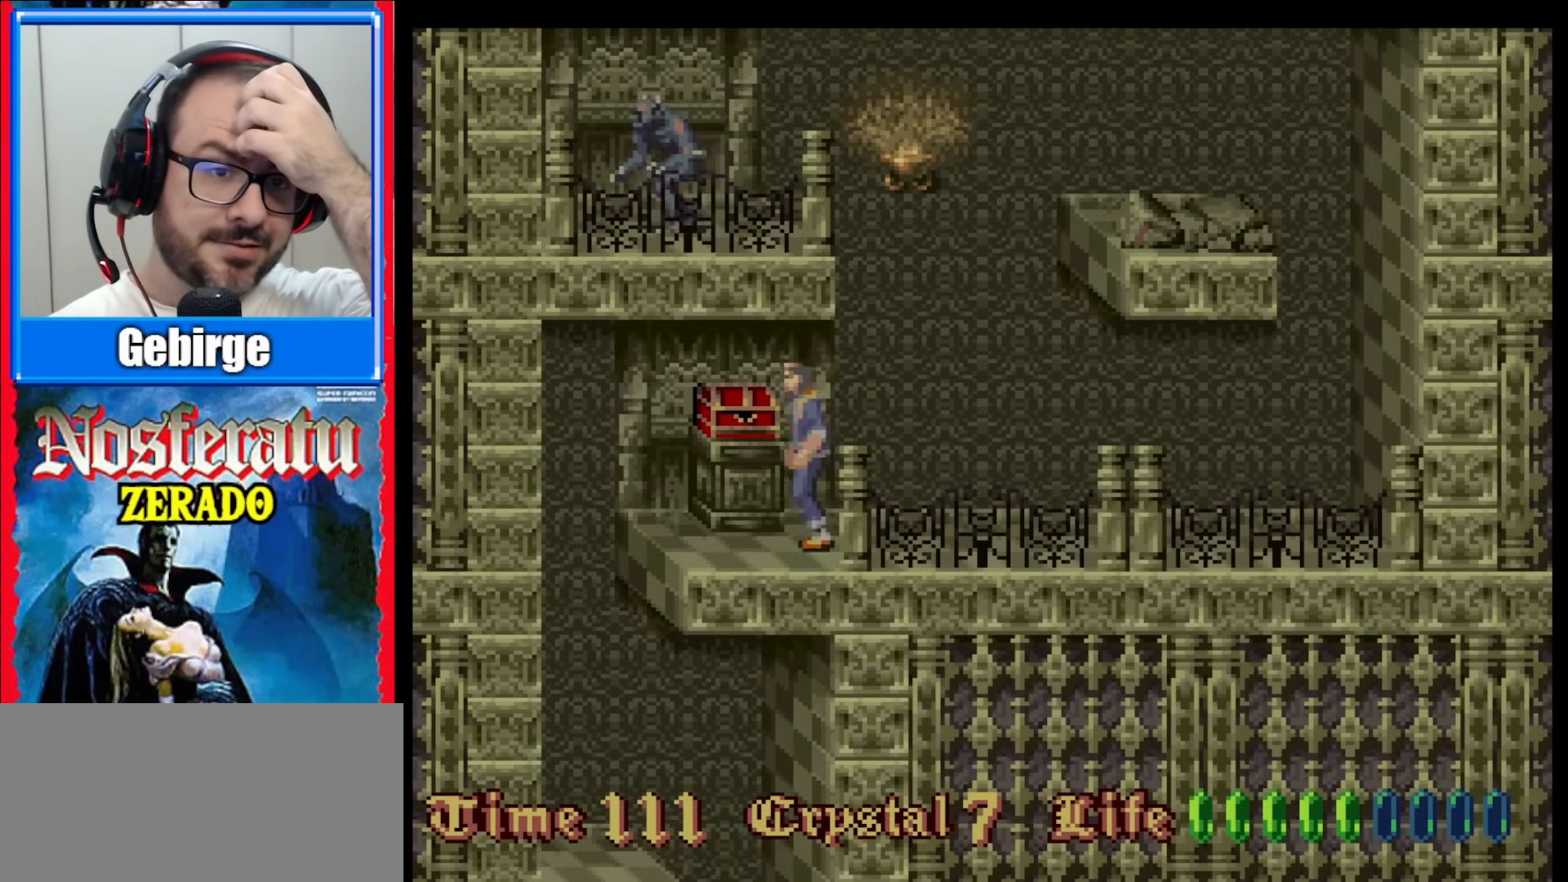
{"buttons": ["DPAD_UP"], "events": [[117, "DPAD_LEFT", "up"], [300, "DPAD_UP", "down"]]}
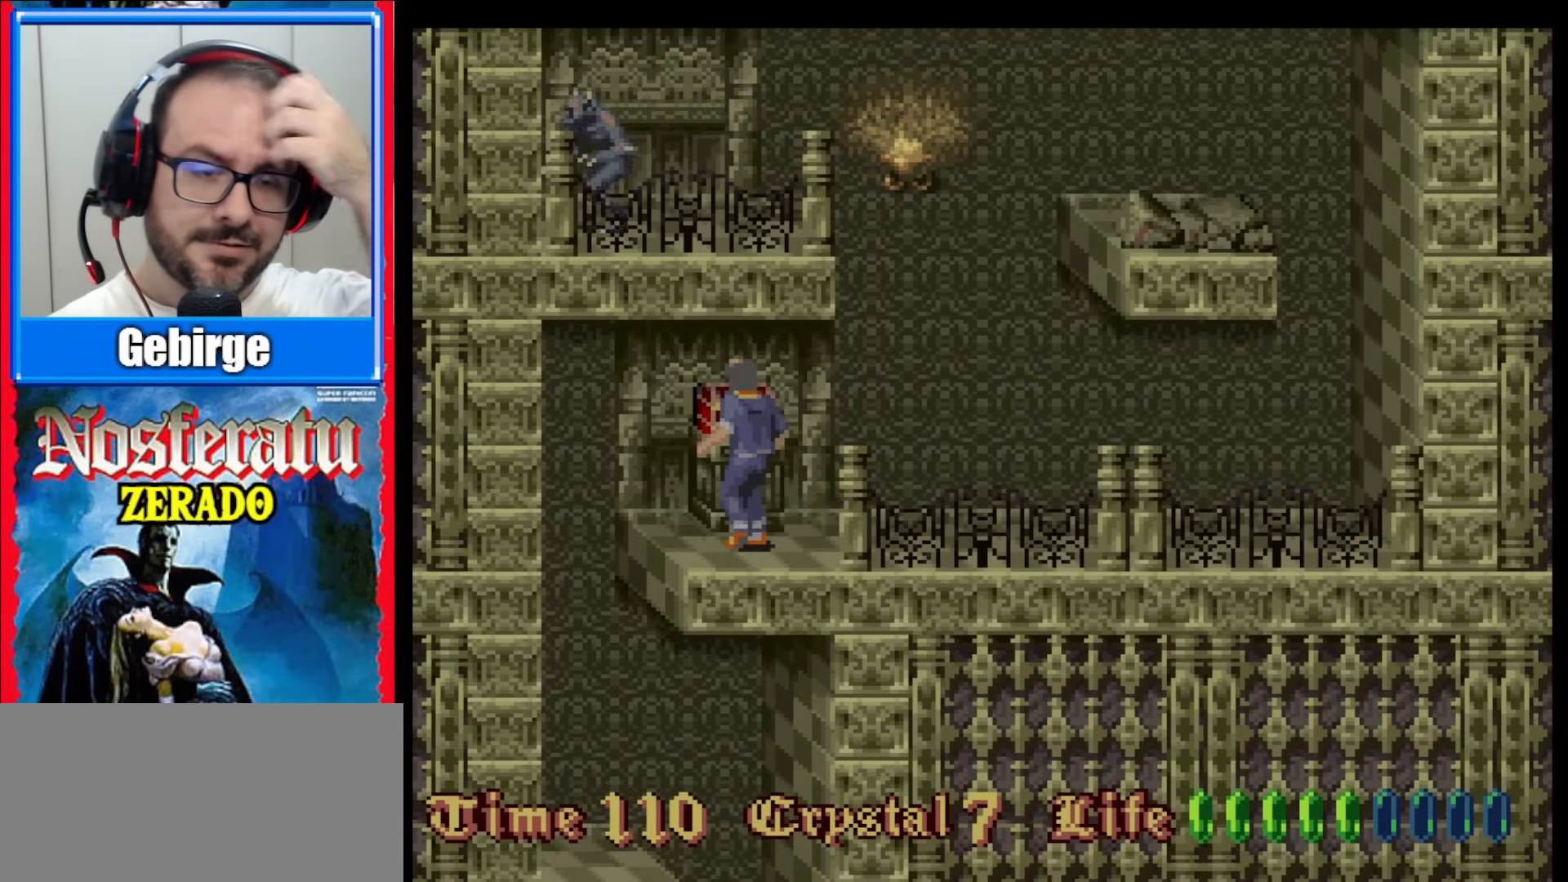
{"buttons": ["DPAD_UP"], "events": []}
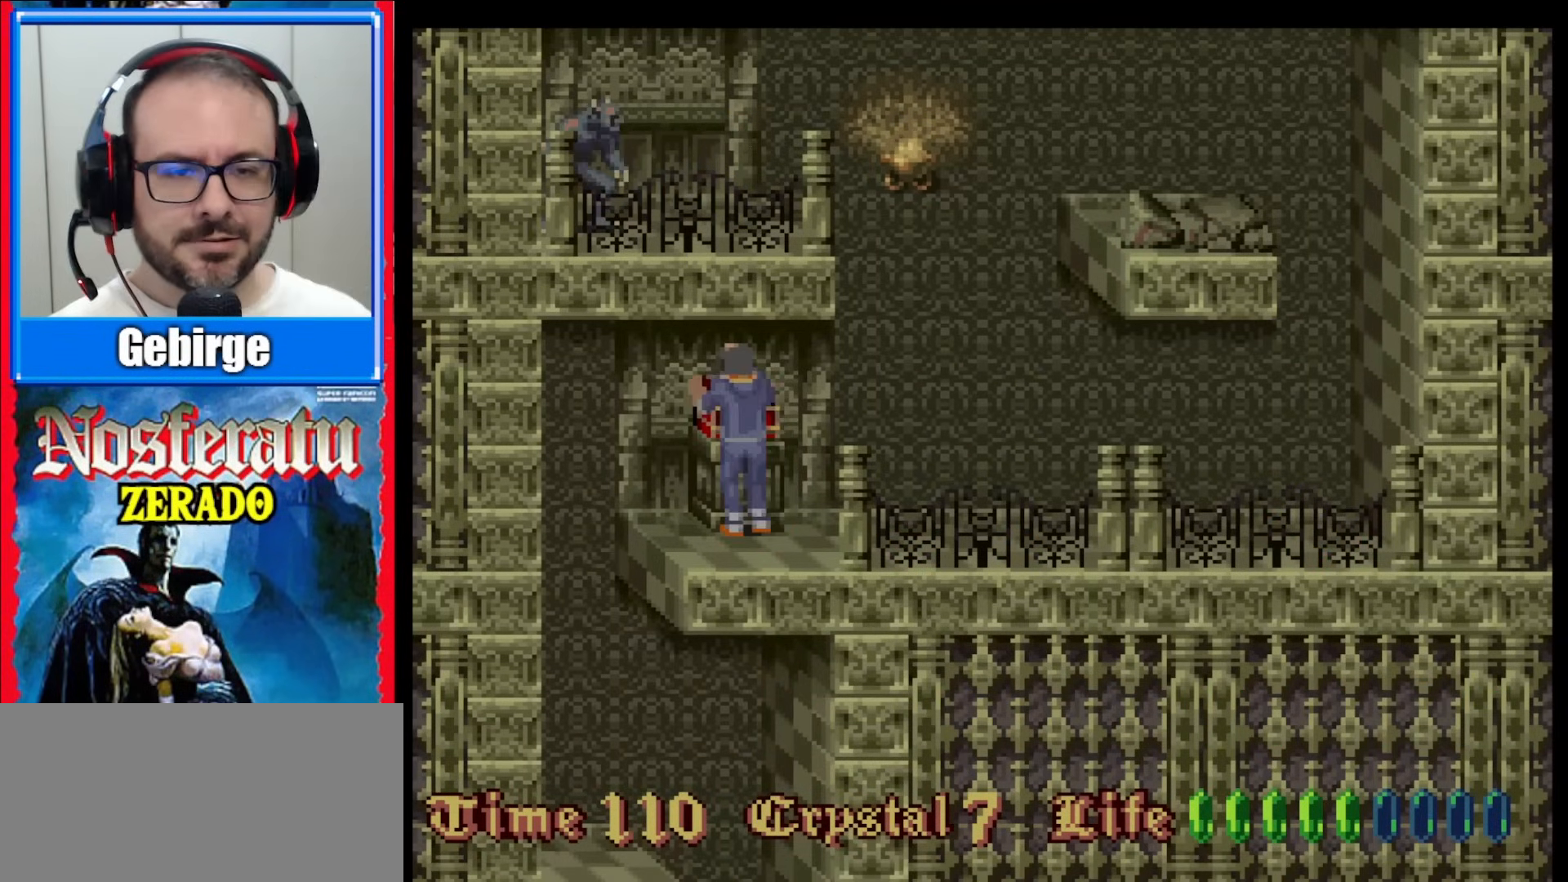
{"buttons": ["DPAD_UP"], "events": []}
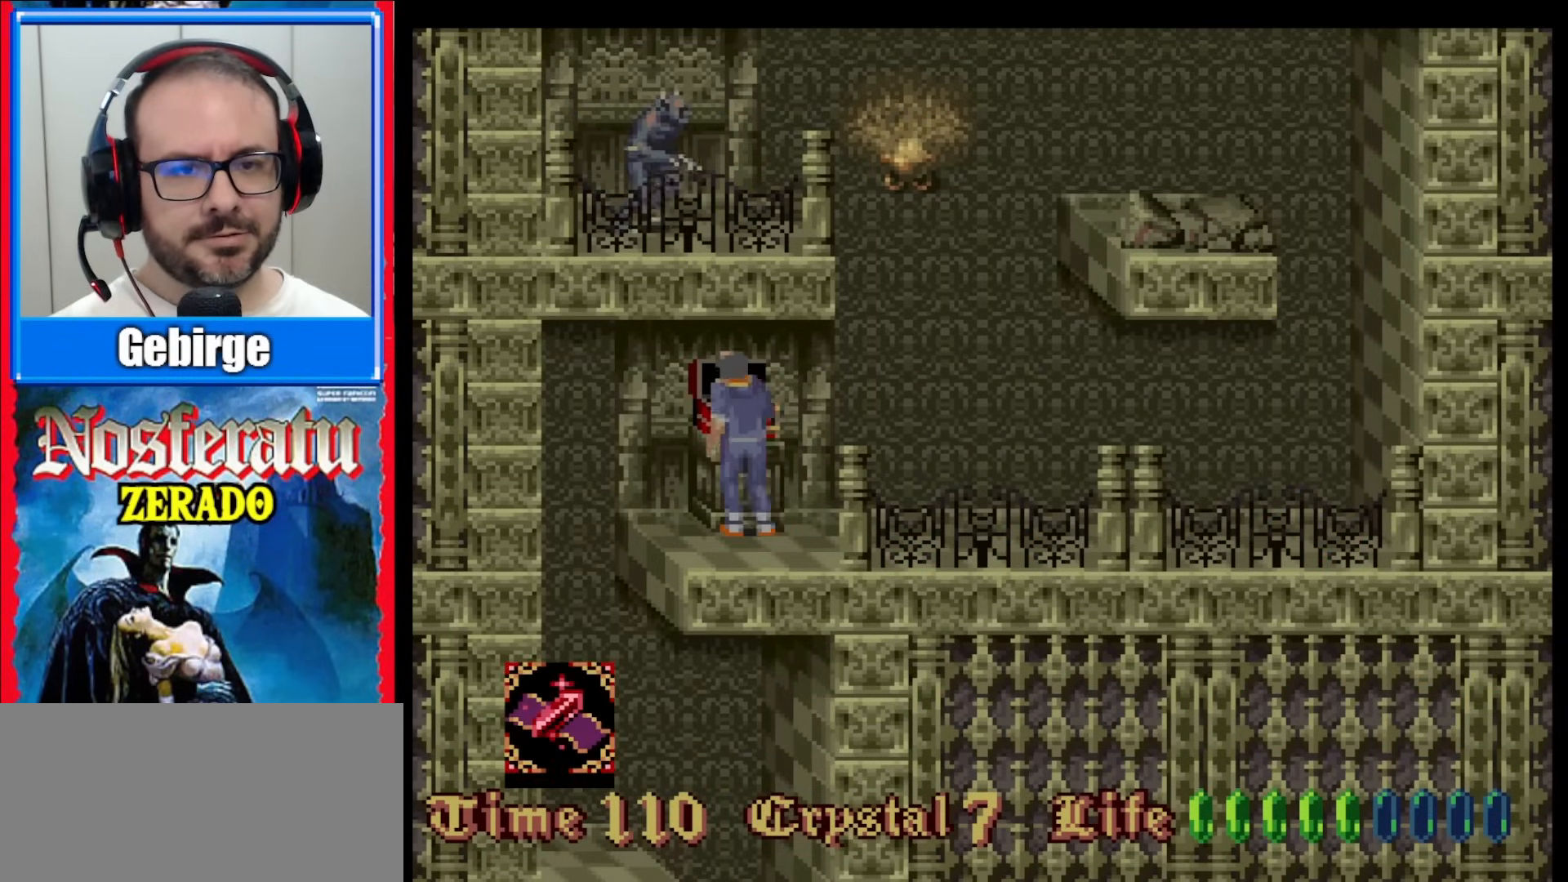
{"buttons": ["DPAD_UP"], "events": []}
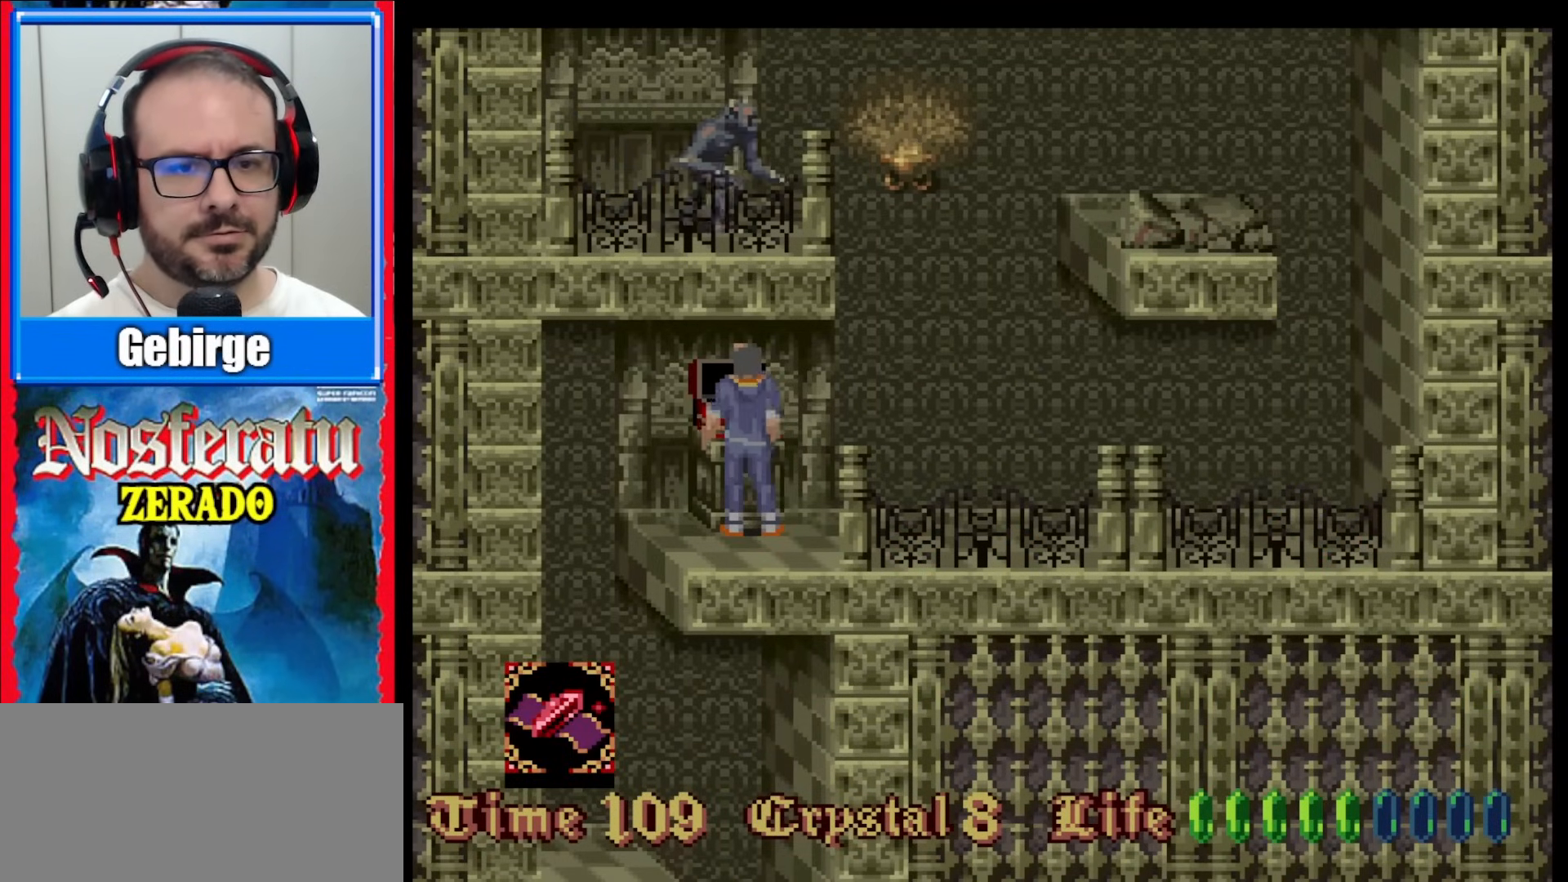
{"buttons": ["DPAD_UP"], "events": []}
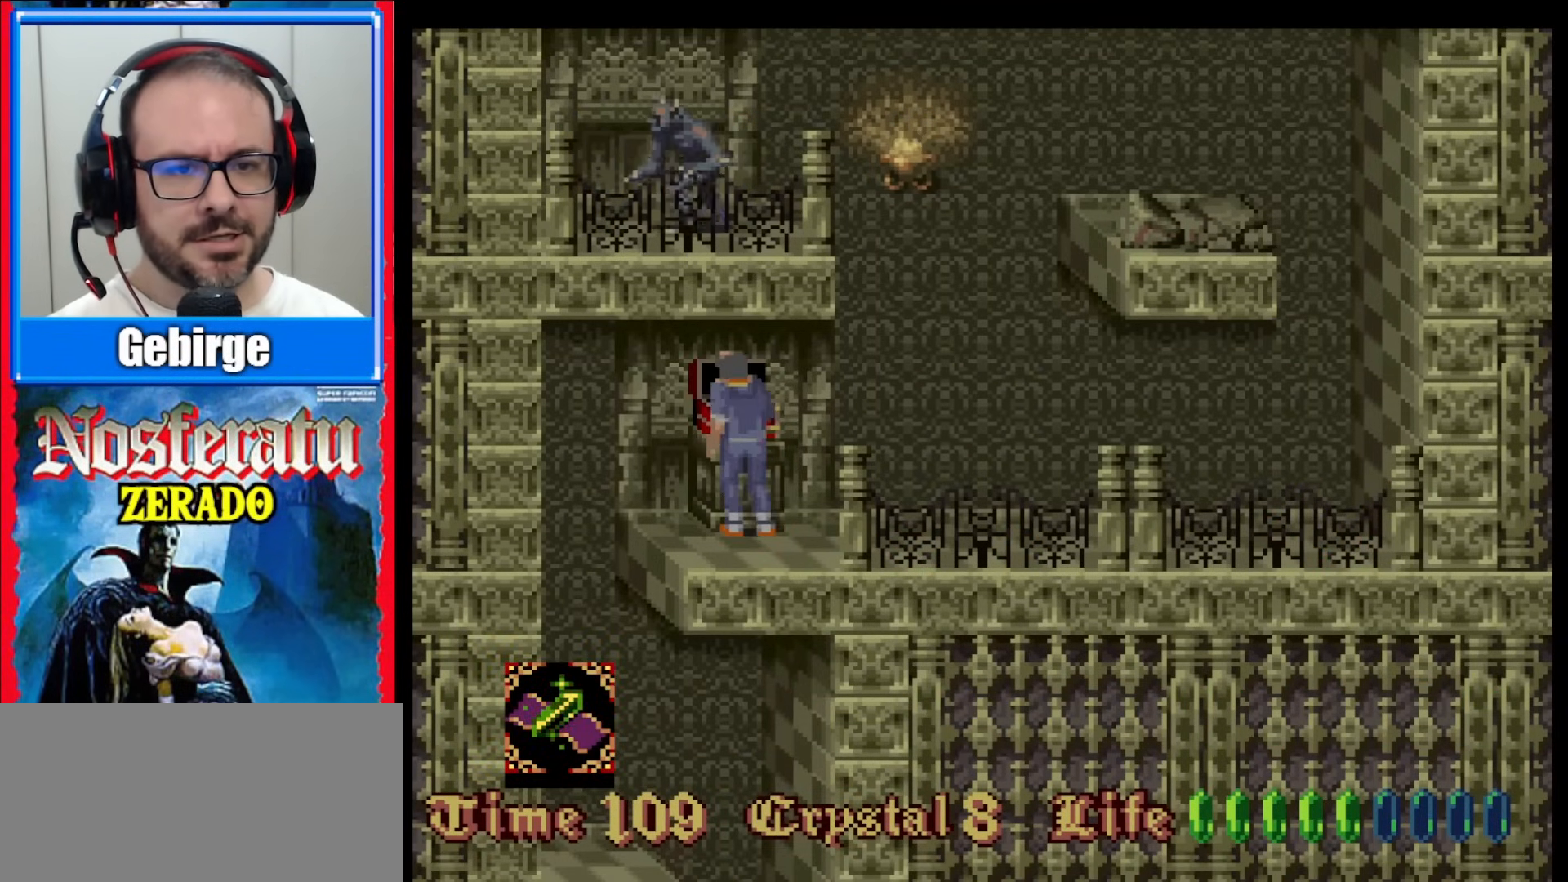
{"buttons": ["DPAD_UP"], "events": []}
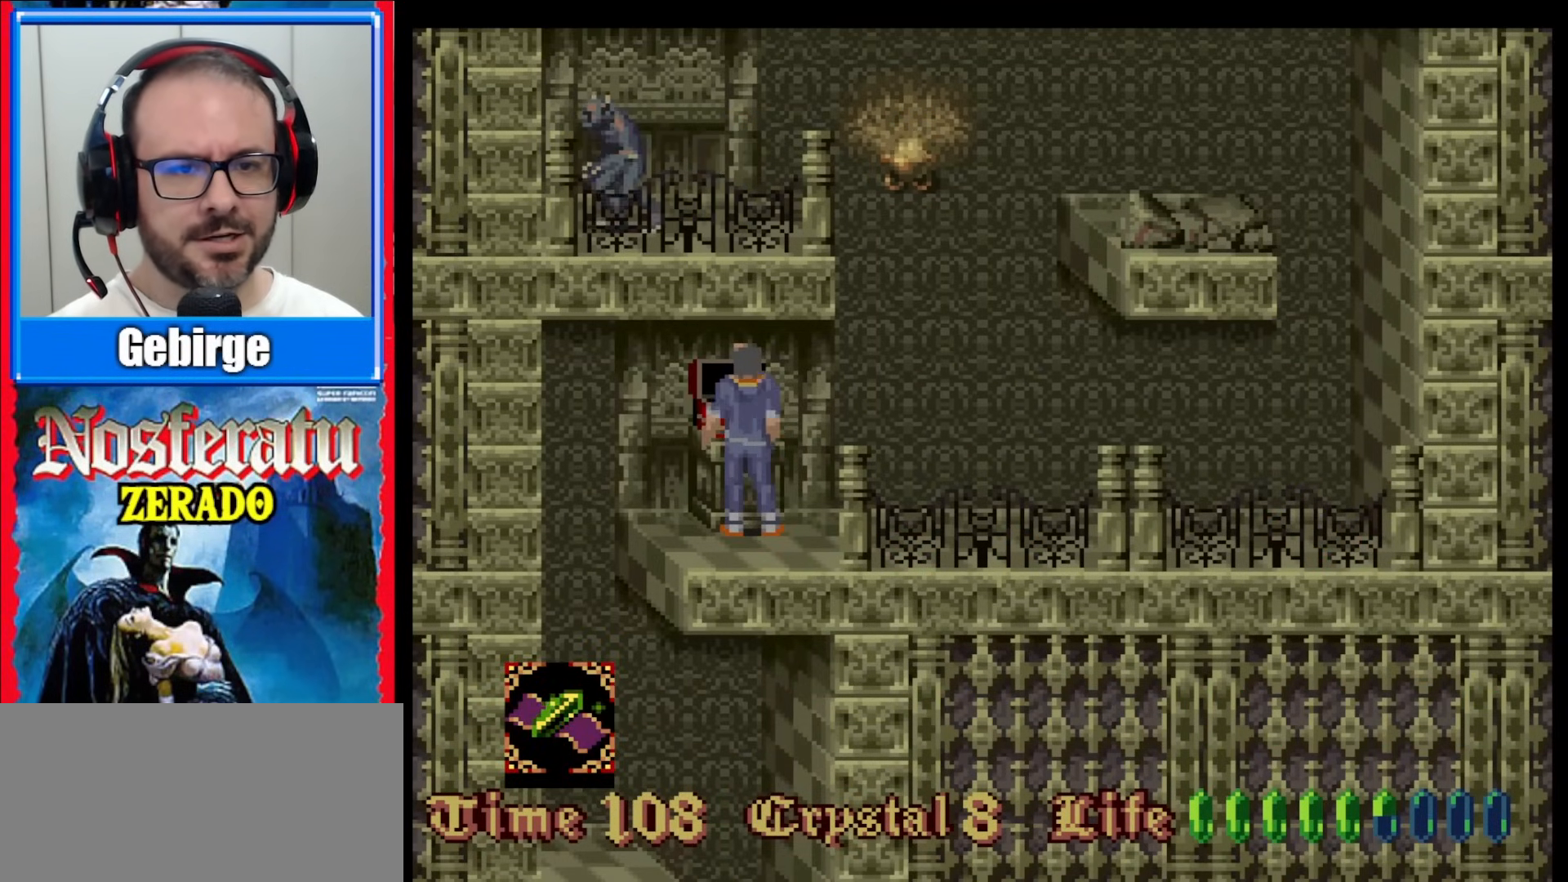
{"buttons": ["DPAD_UP"], "events": []}
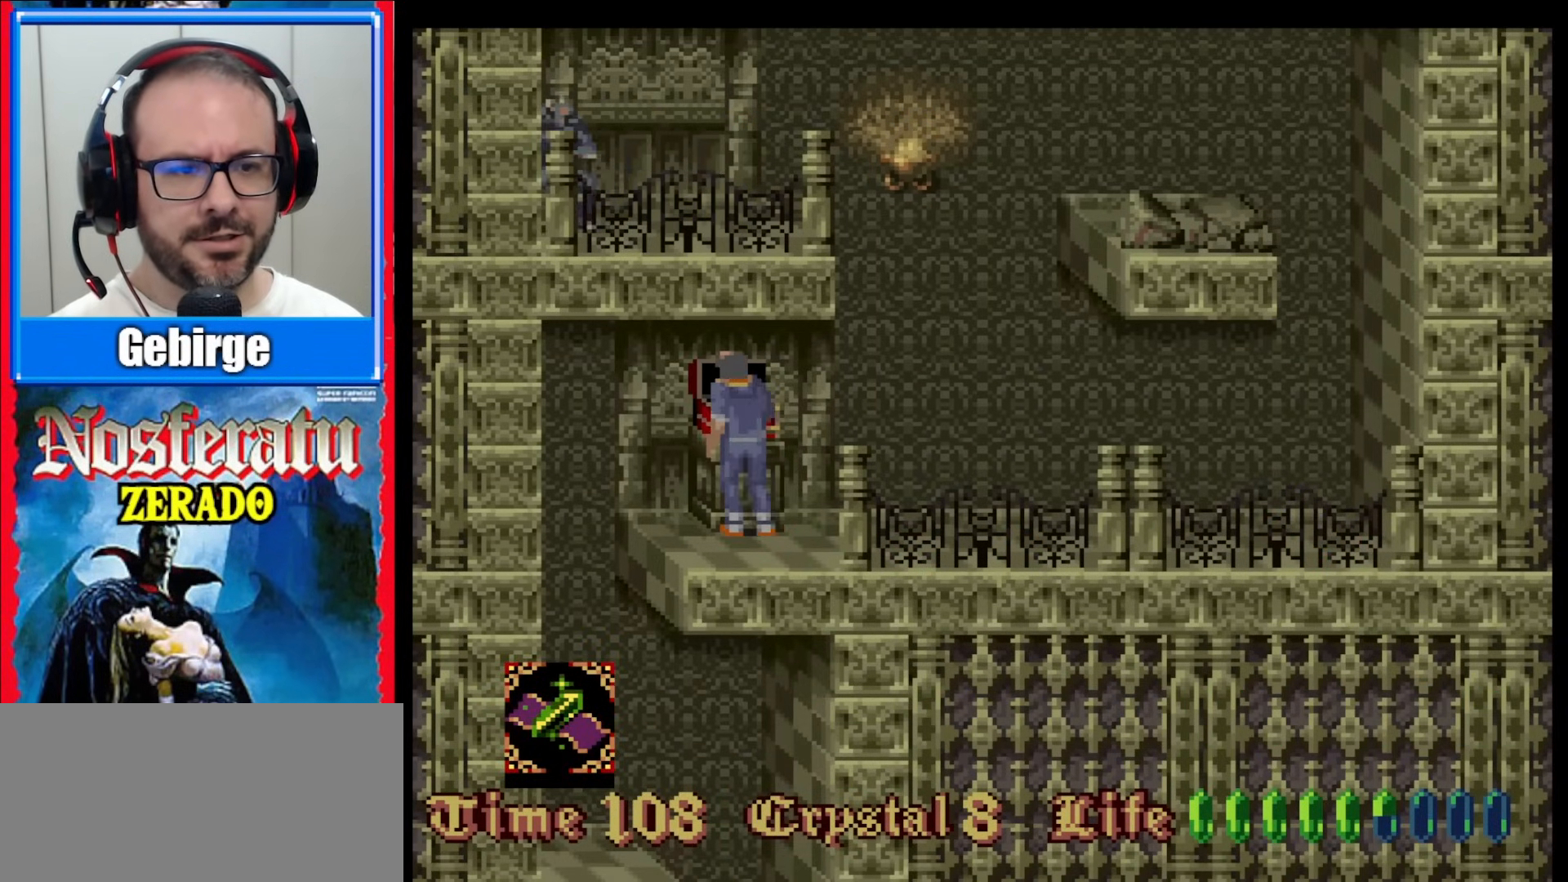
{"buttons": ["DPAD_UP"], "events": []}
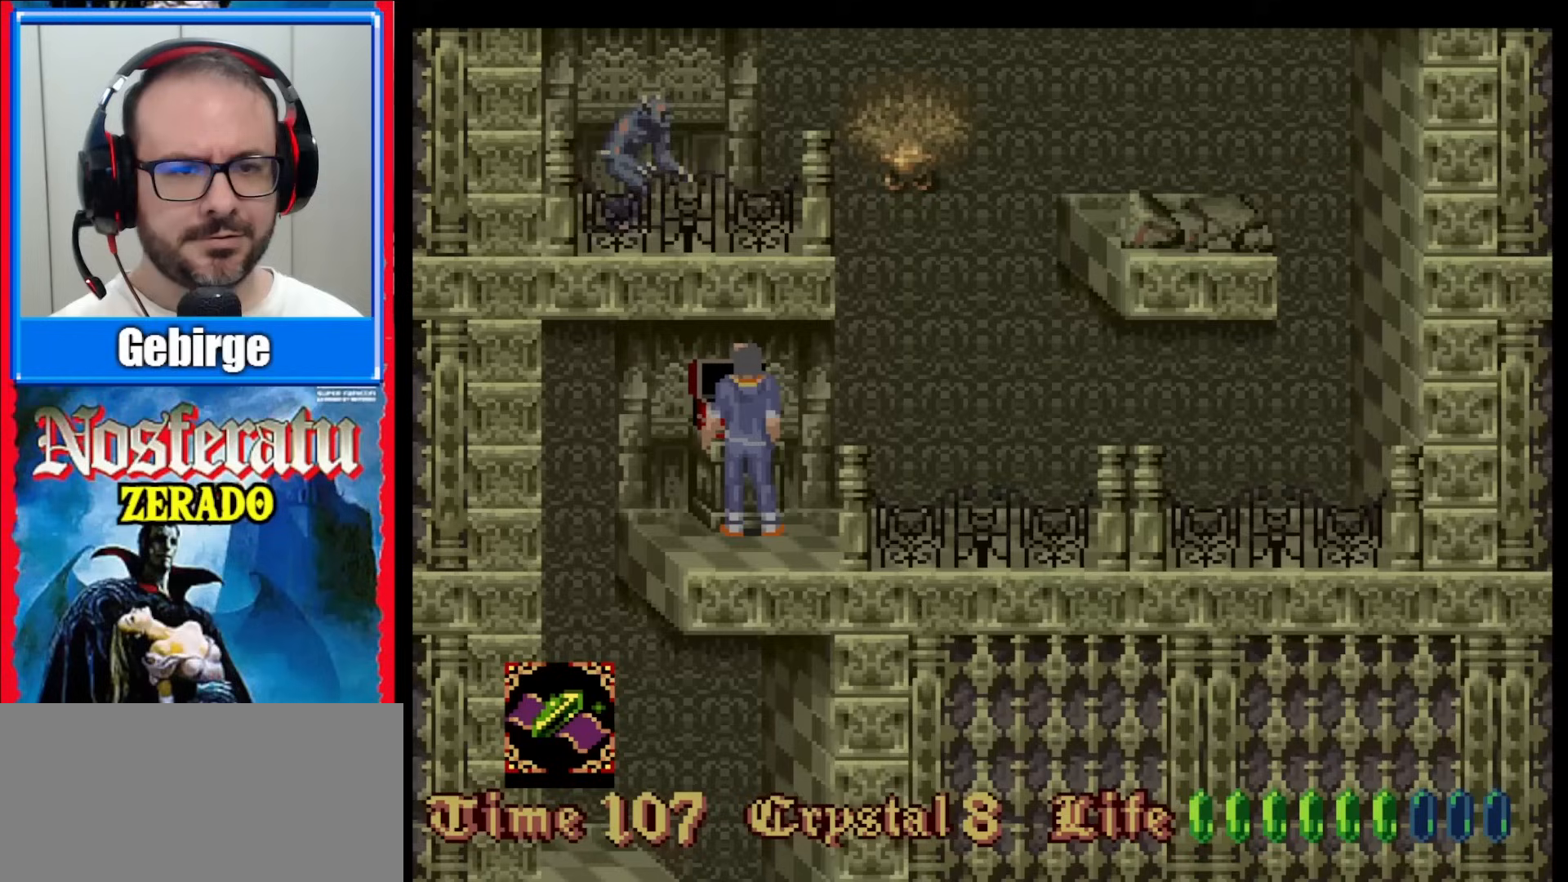
{"buttons": ["DPAD_UP"], "events": []}
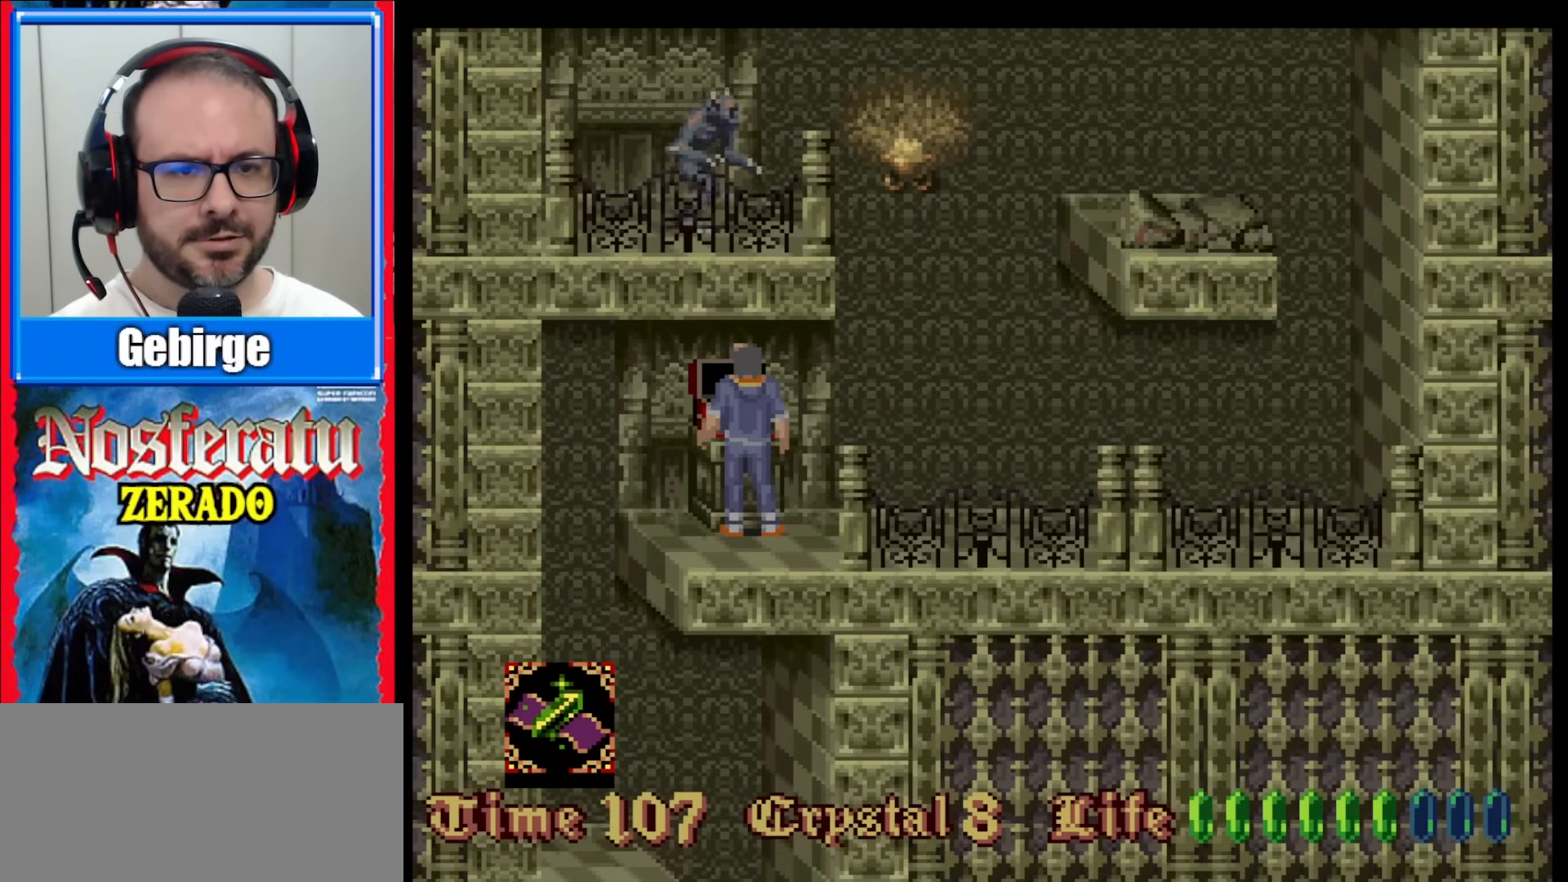
{"buttons": ["DPAD_LEFT"], "events": [[17, "DPAD_UP", "up"], [33, "DPAD_LEFT", "down"]]}
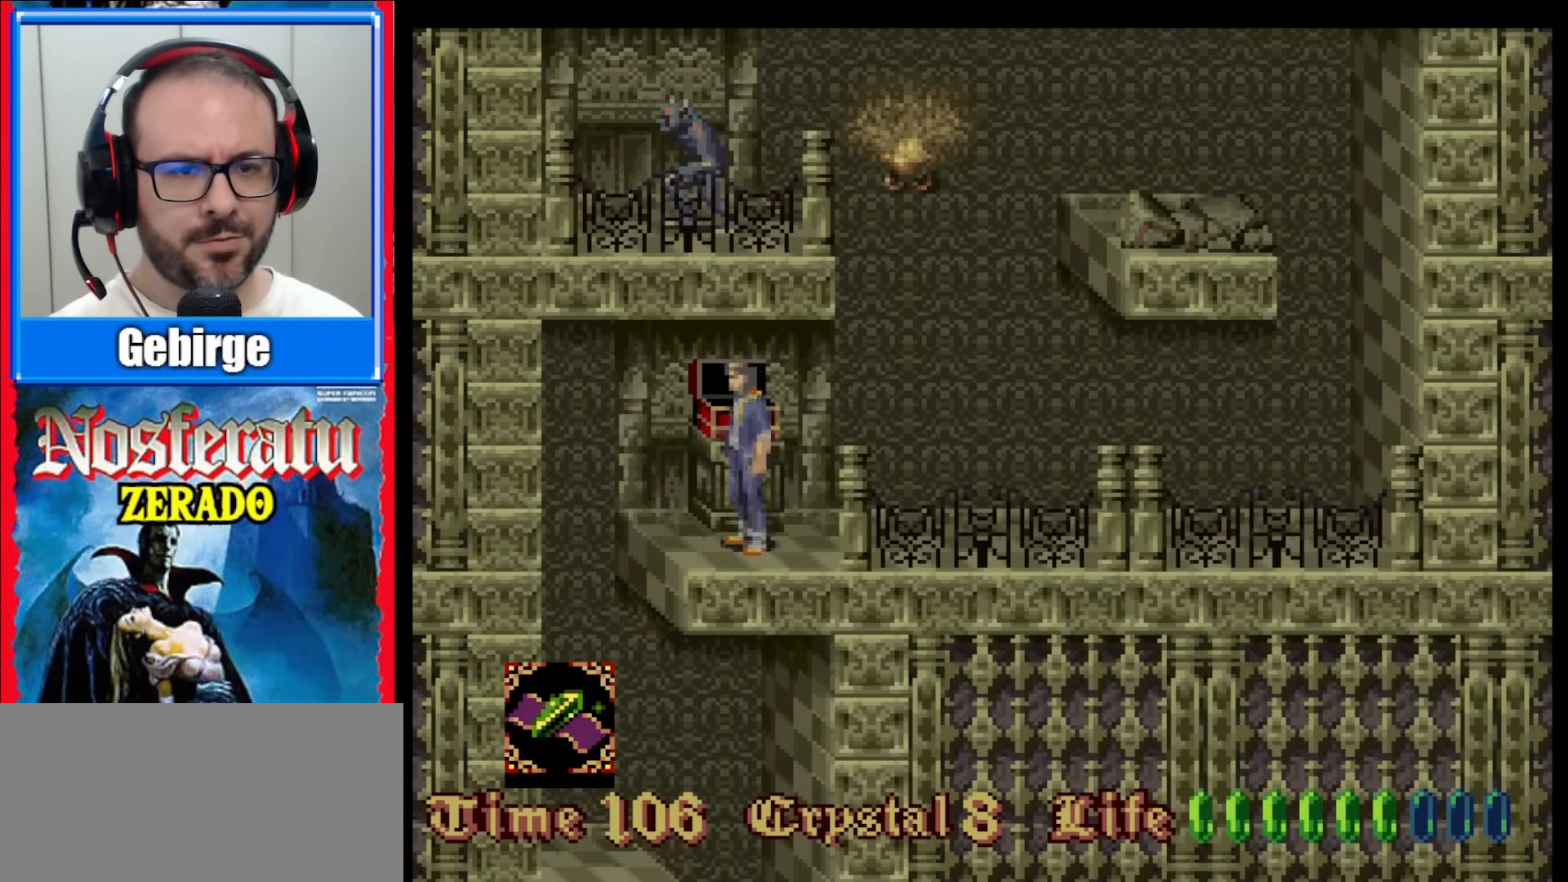
{"buttons": ["DPAD_LEFT"], "events": []}
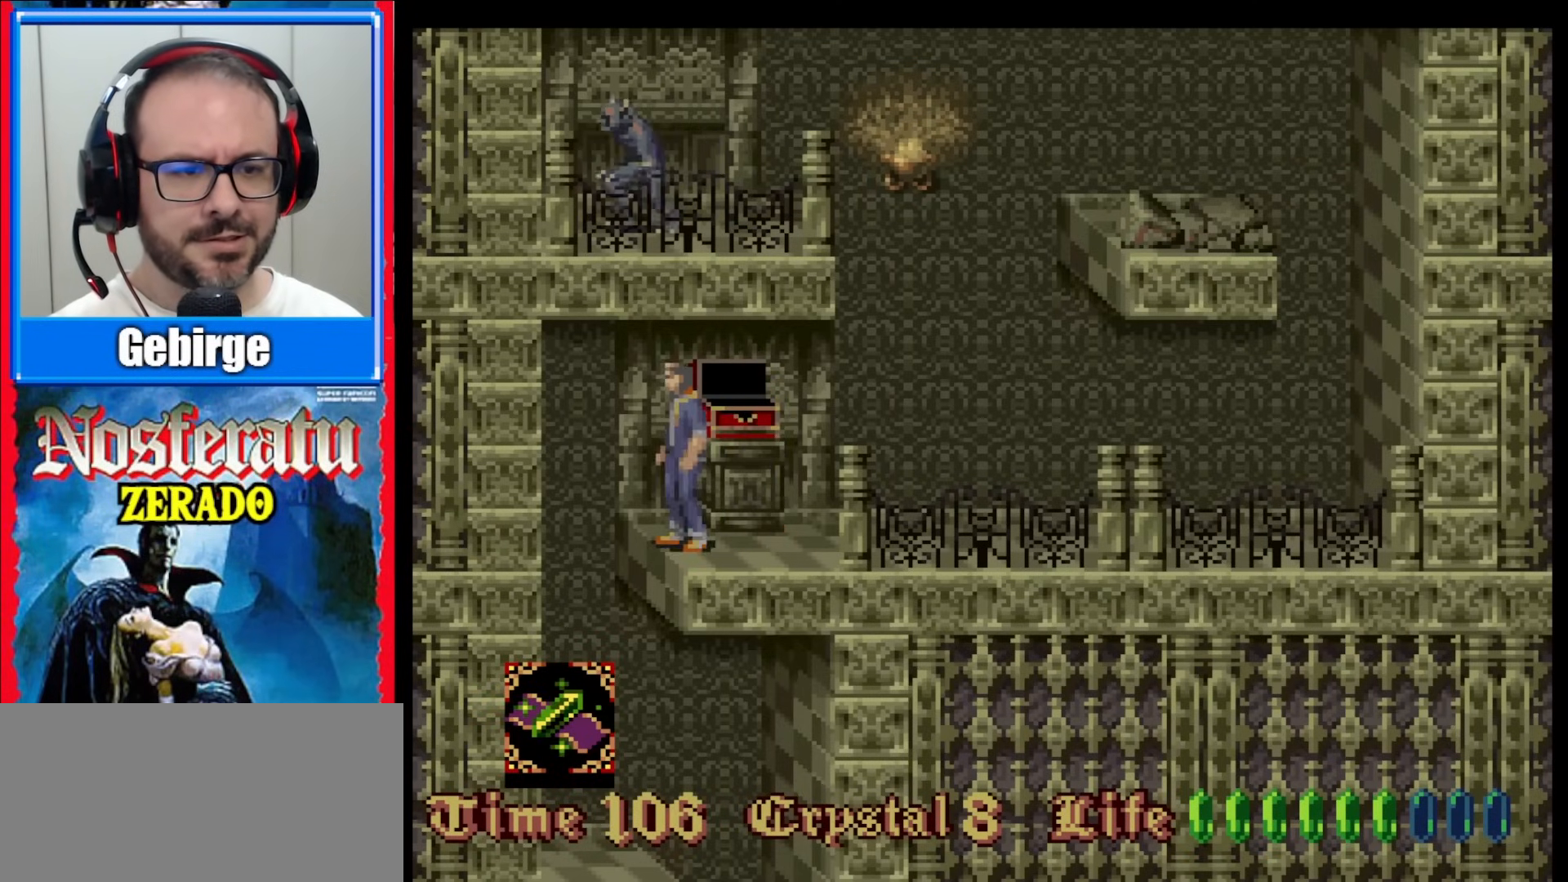
{"buttons": ["DPAD_LEFT"], "events": []}
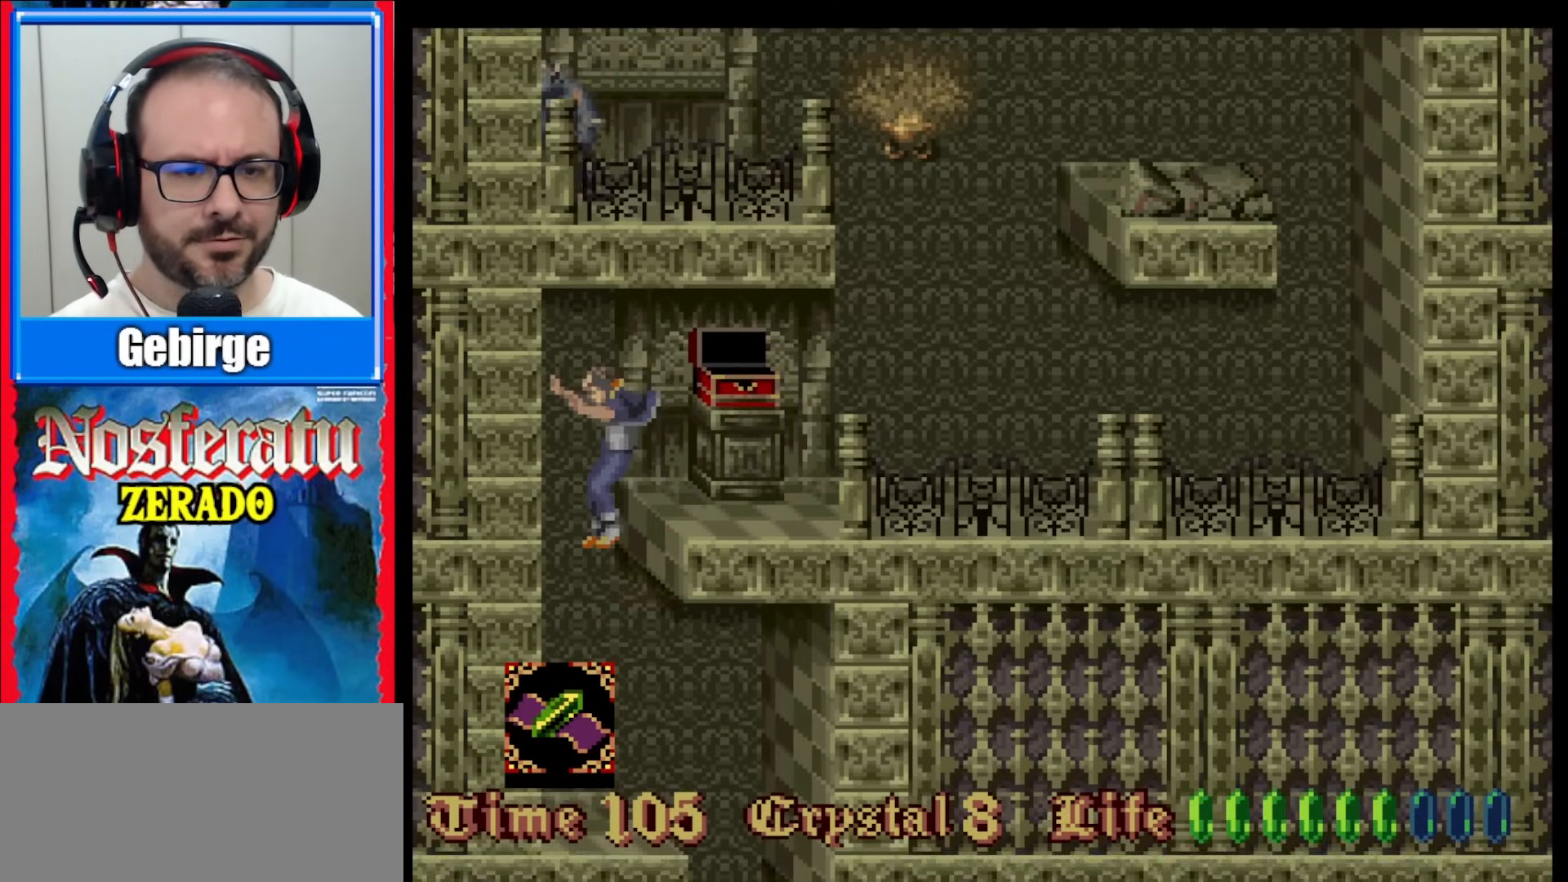
{"buttons": [], "events": [[100, "DPAD_LEFT", "up"]]}
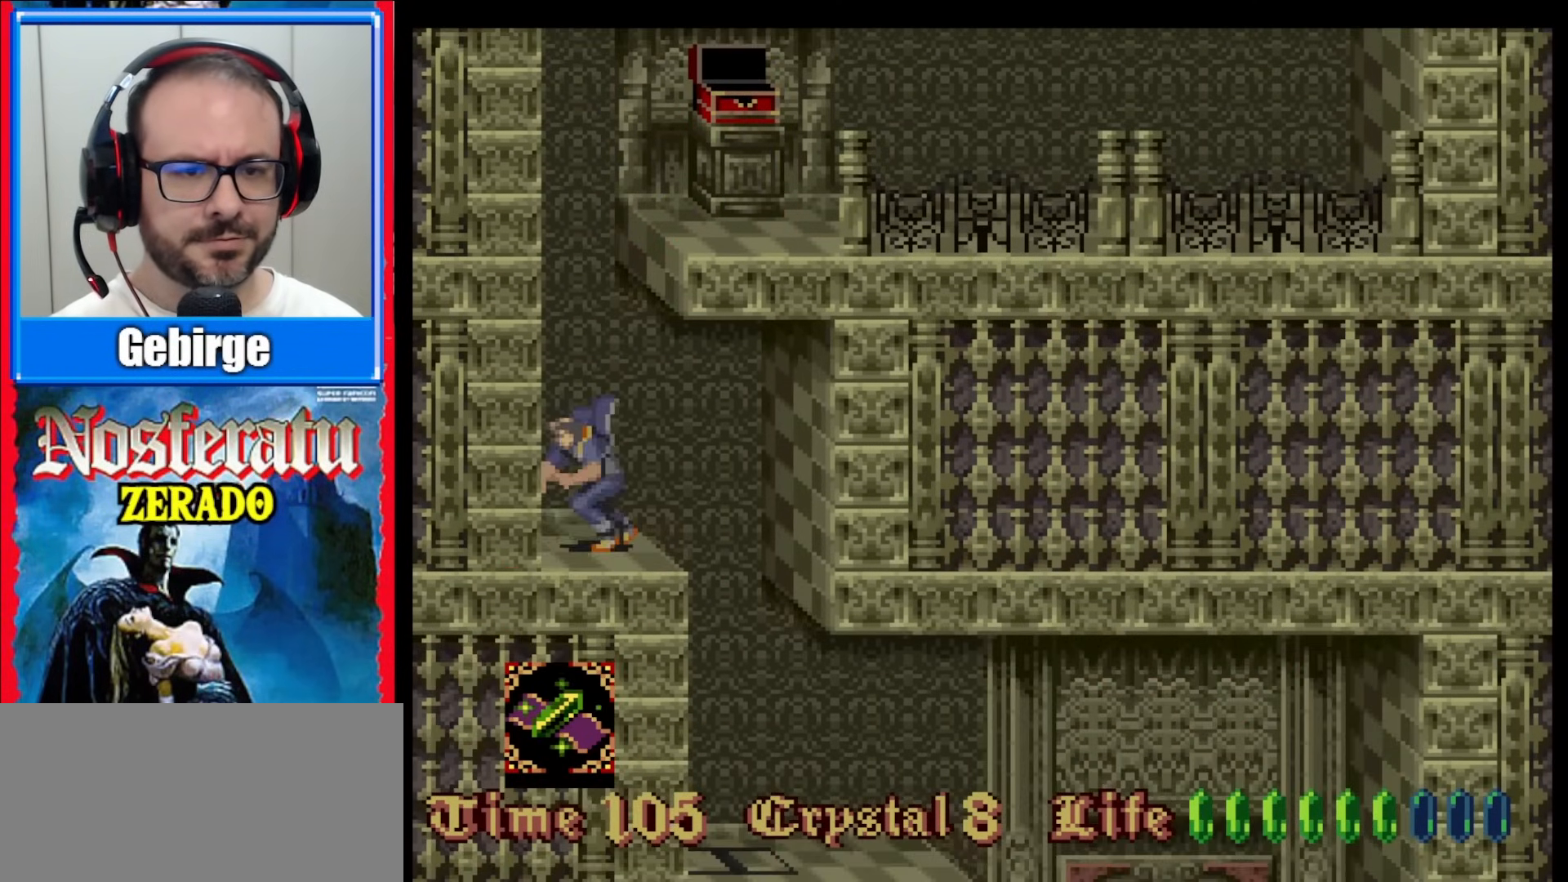
{"buttons": ["DPAD_RIGHT"], "events": [[67, "DPAD_RIGHT", "down"]]}
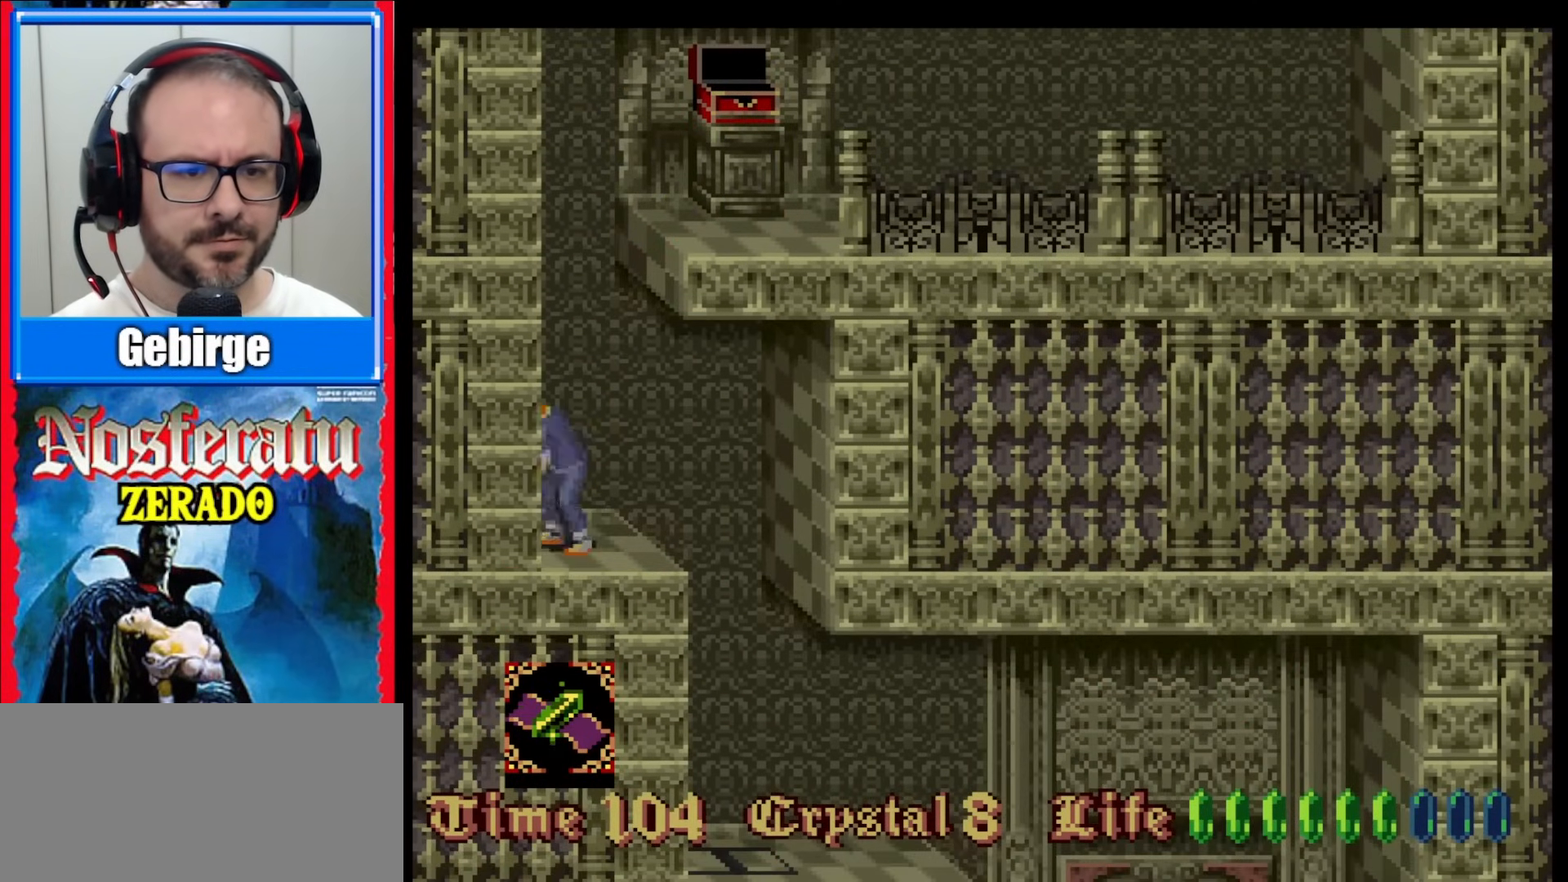
{"buttons": ["DPAD_RIGHT"], "events": []}
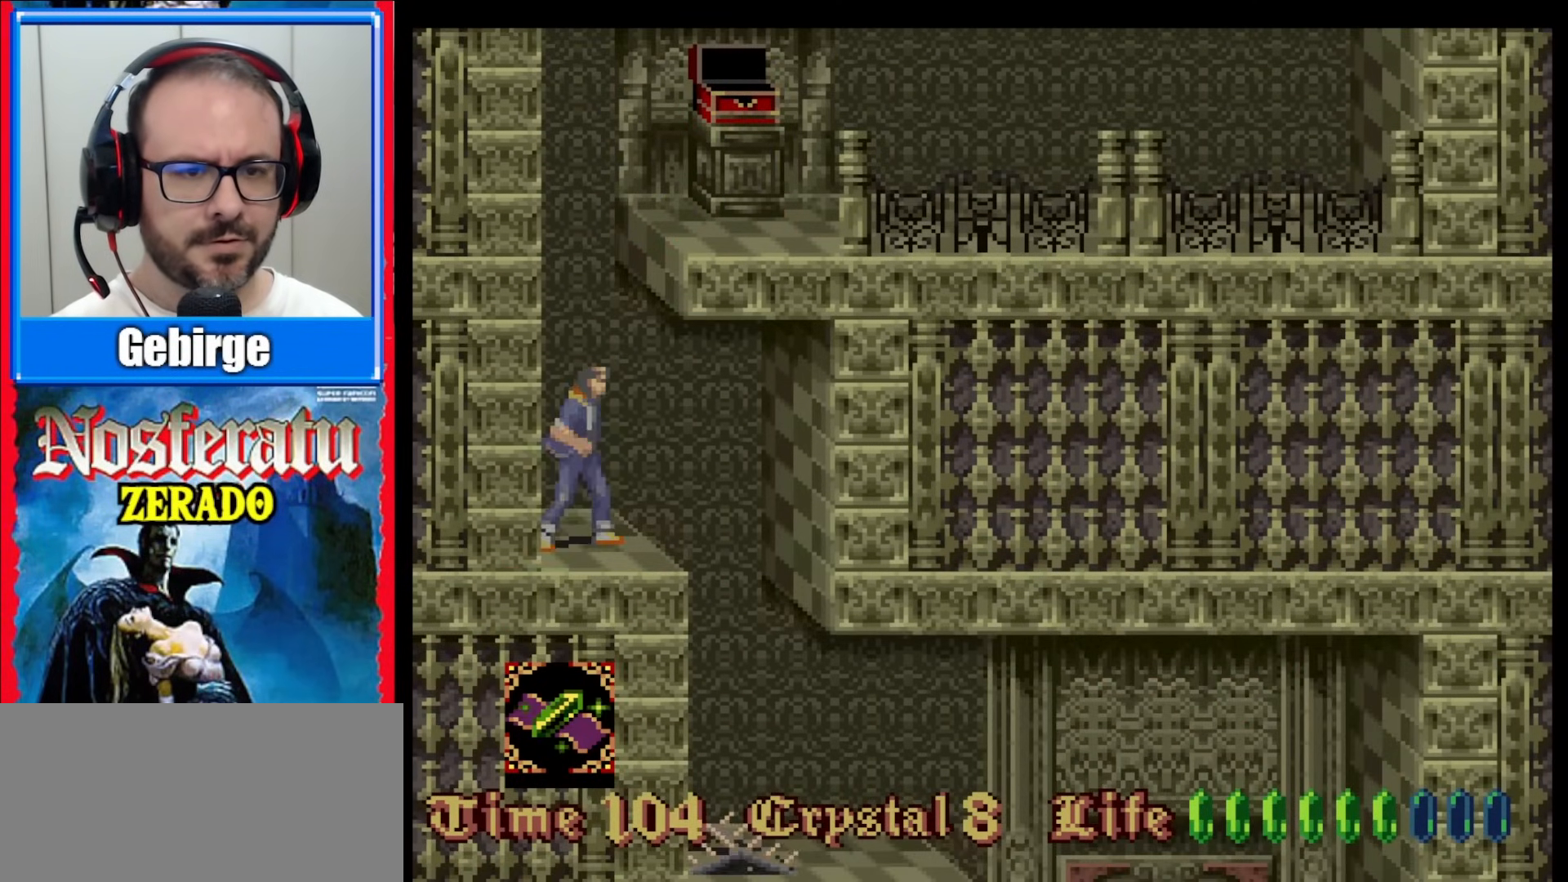
{"buttons": [], "events": [[267, "DPAD_RIGHT", "up"]]}
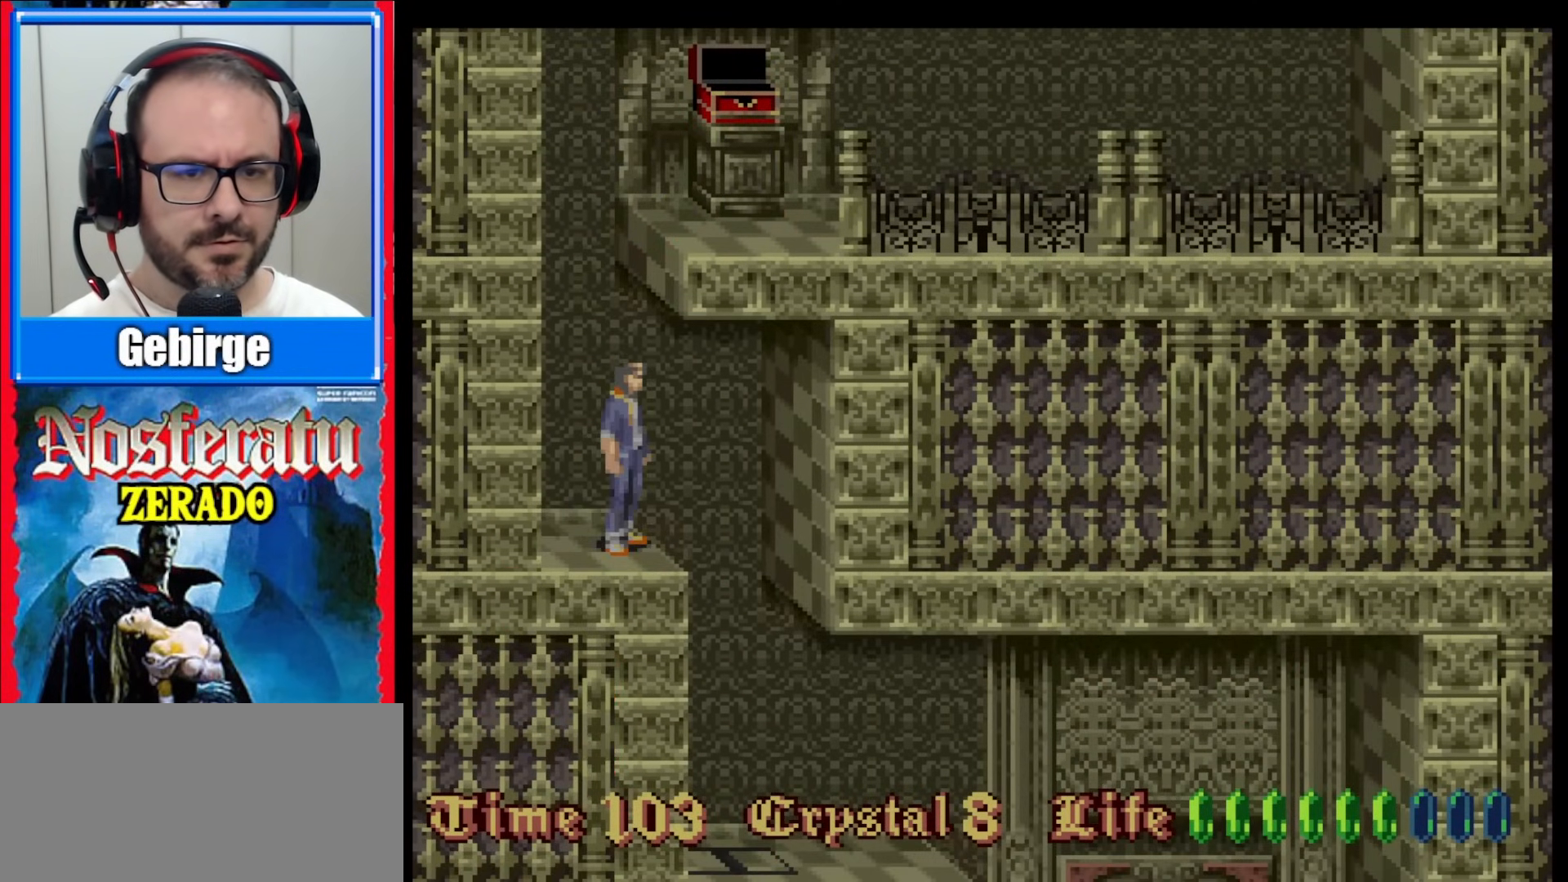
{"buttons": [], "events": [[283, "DPAD_LEFT", "down"], [350, "DPAD_LEFT", "up"]]}
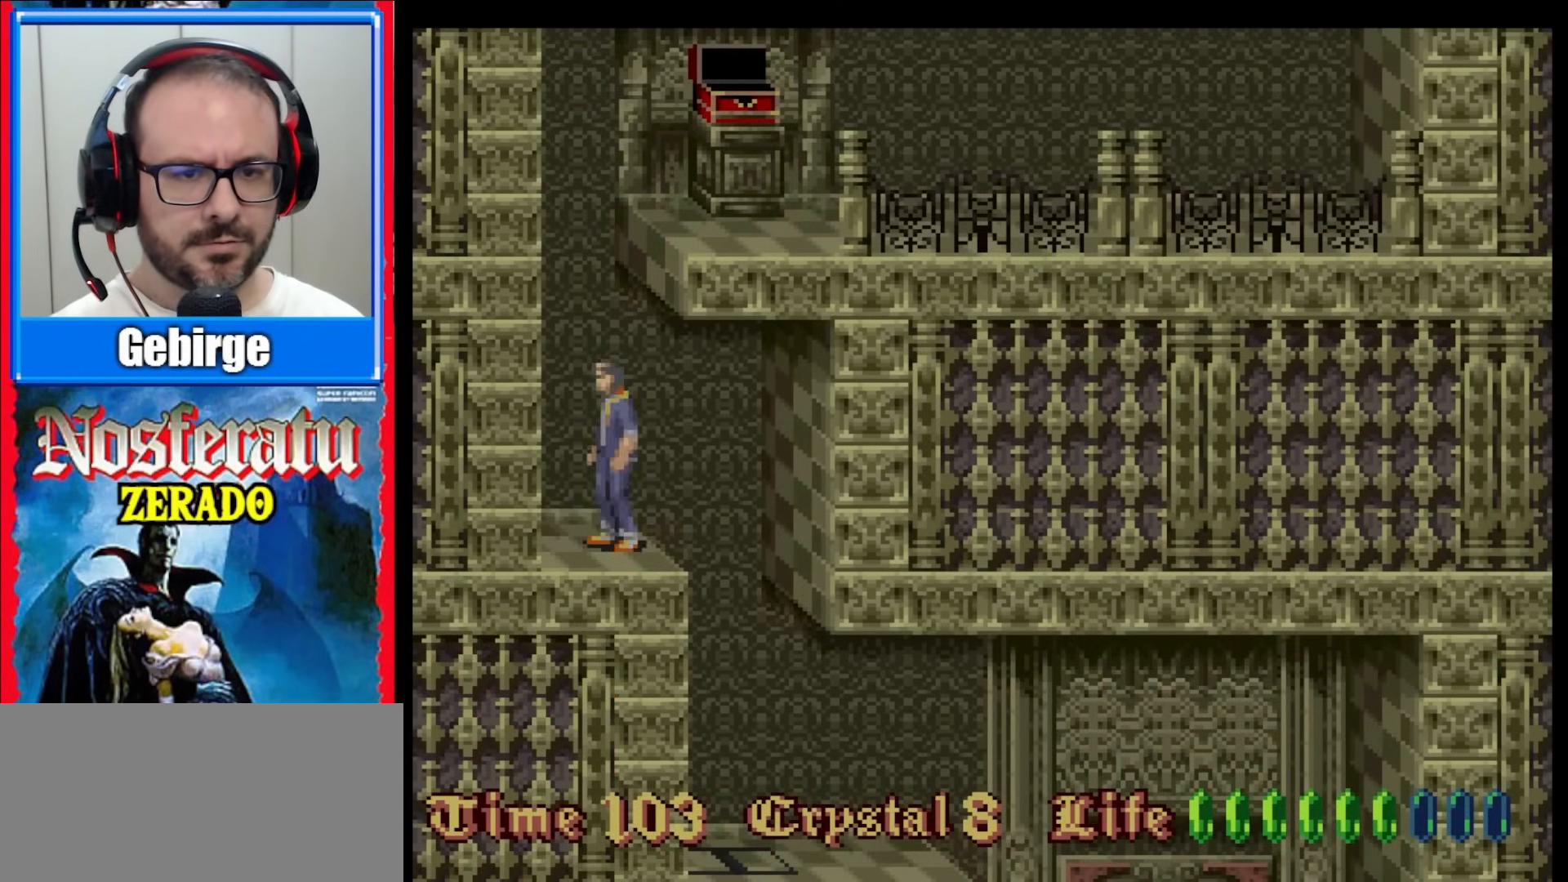
{"buttons": ["DPAD_DOWN"], "events": [[33, "DPAD_DOWN", "down"]]}
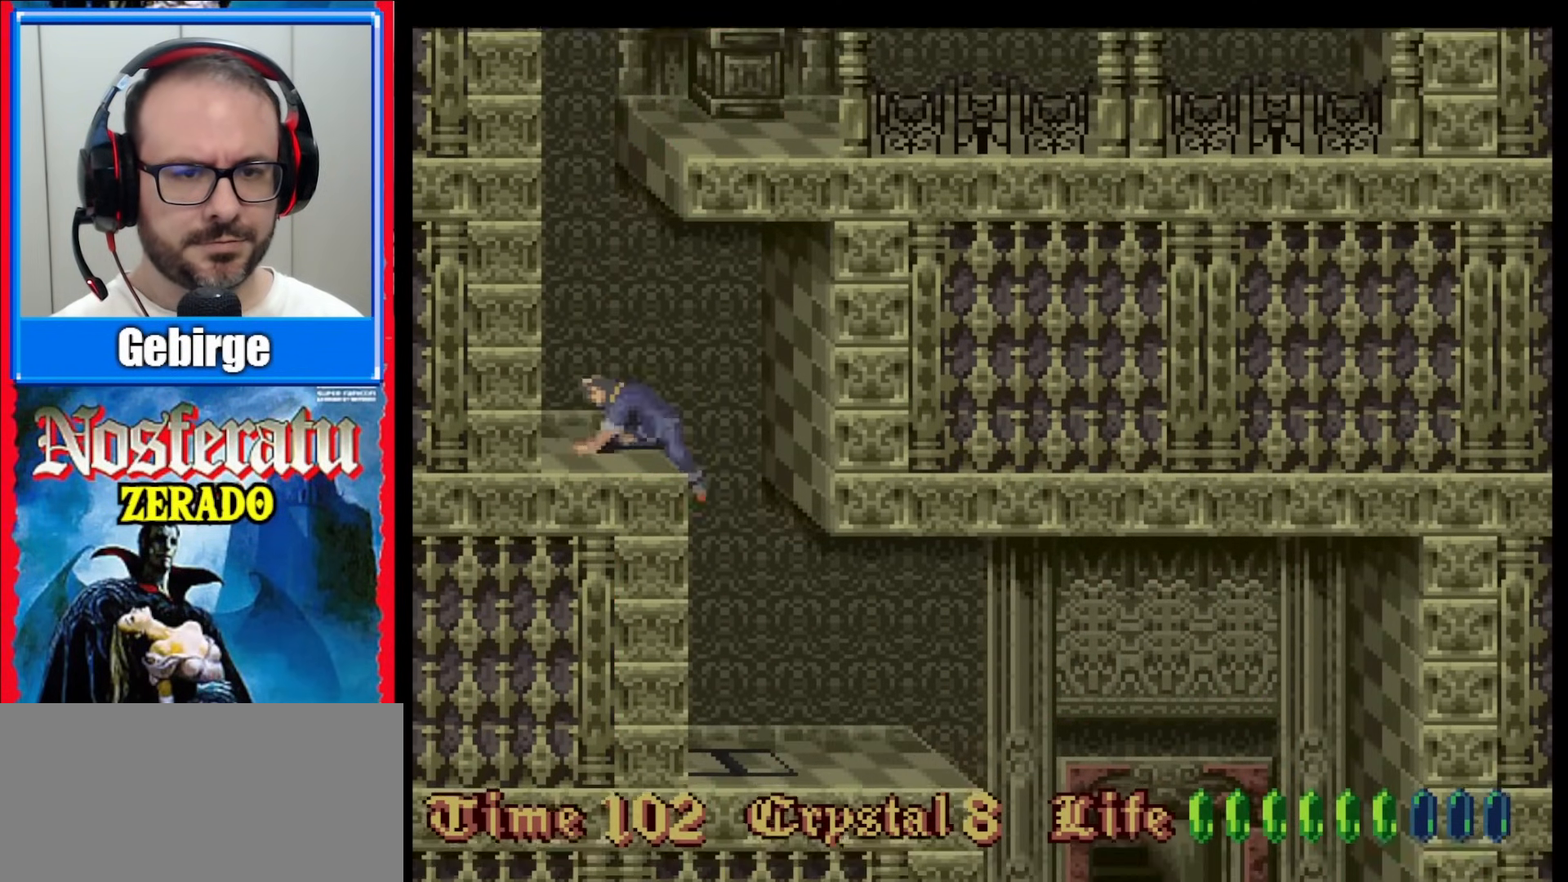
{"buttons": [], "events": [[83, "DPAD_DOWN", "up"]]}
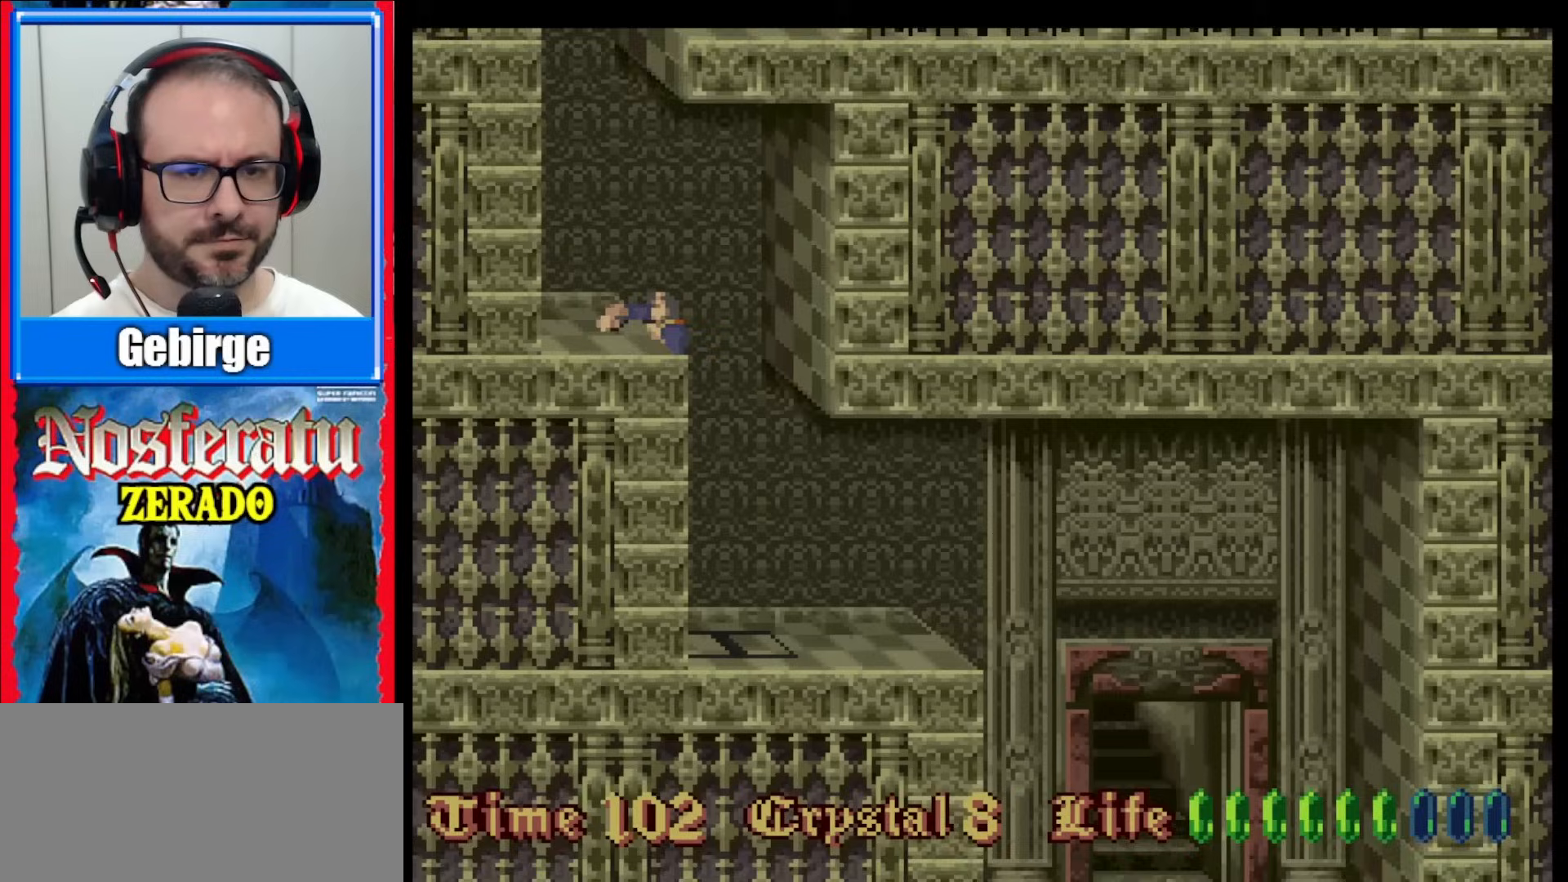
{"buttons": [], "events": []}
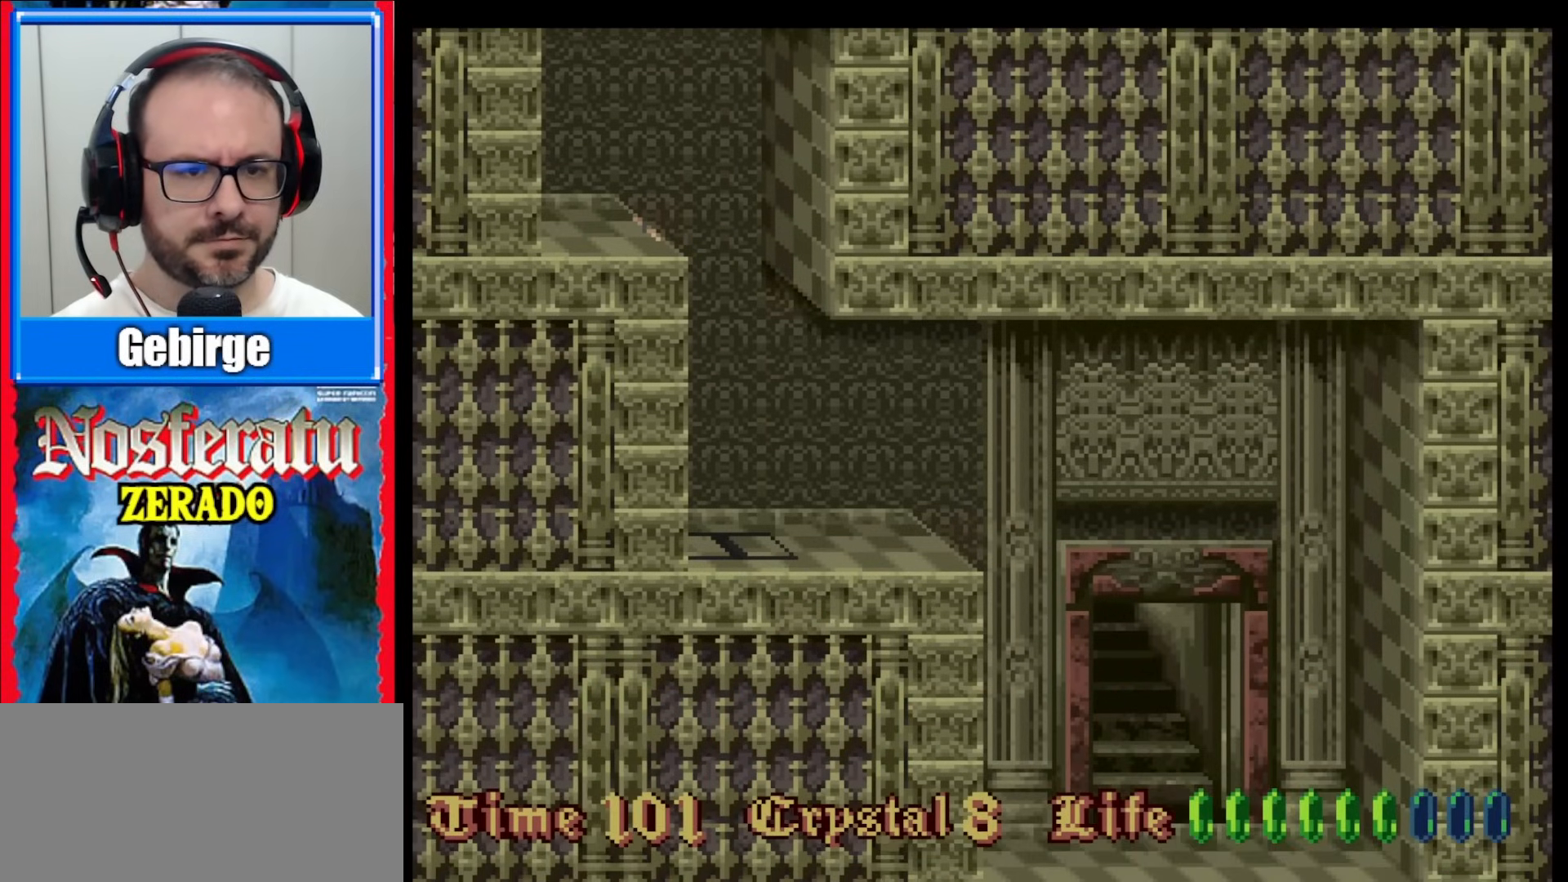
{"buttons": [], "events": []}
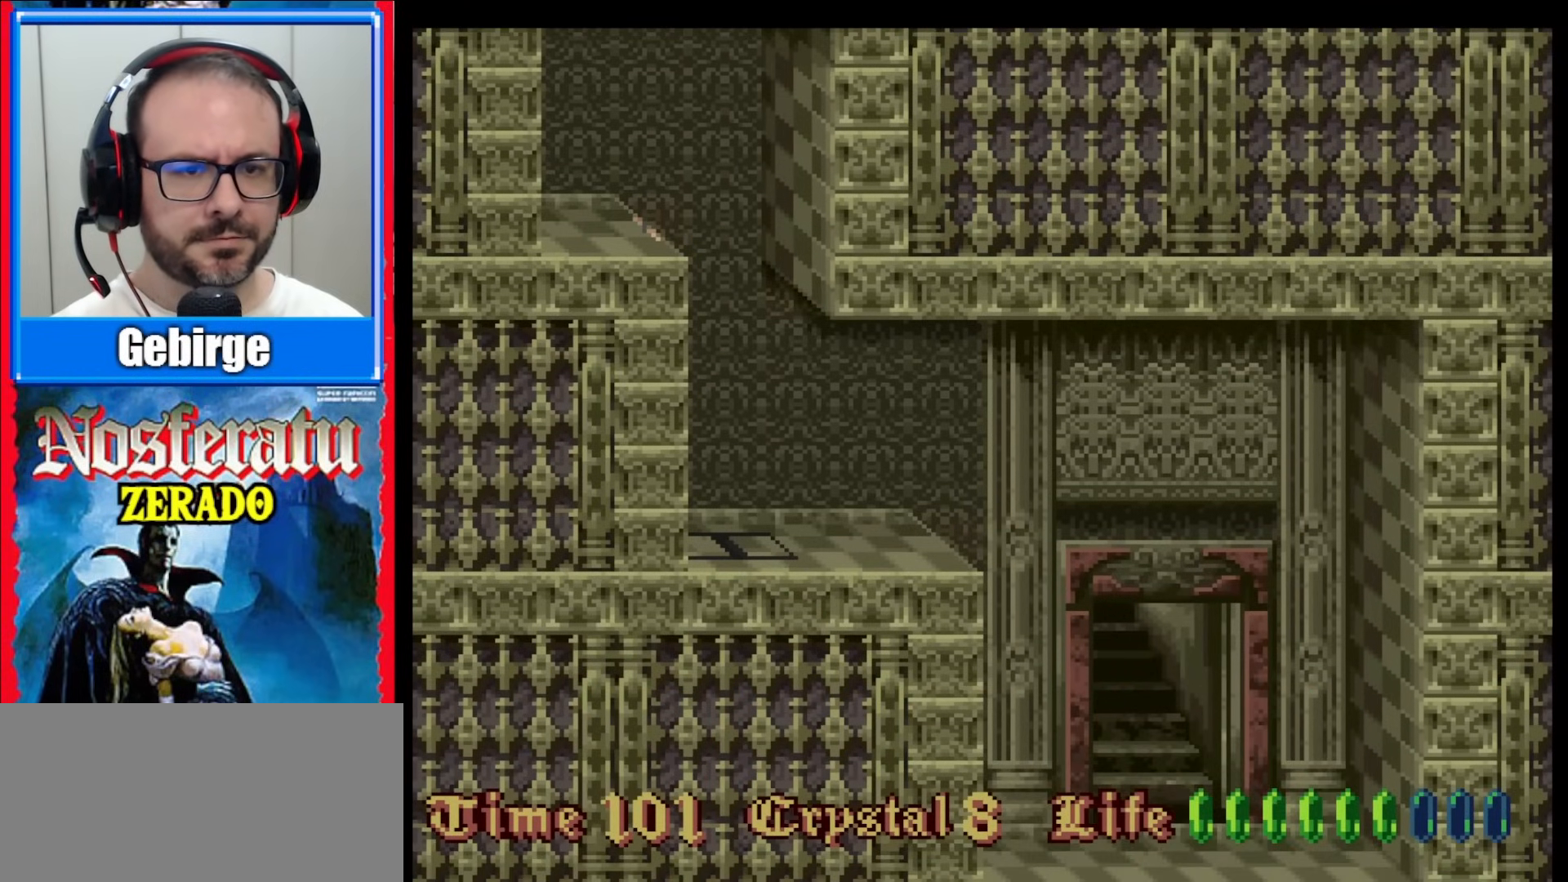
{"buttons": ["DPAD_DOWN"], "events": [[467, "DPAD_DOWN", "down"]]}
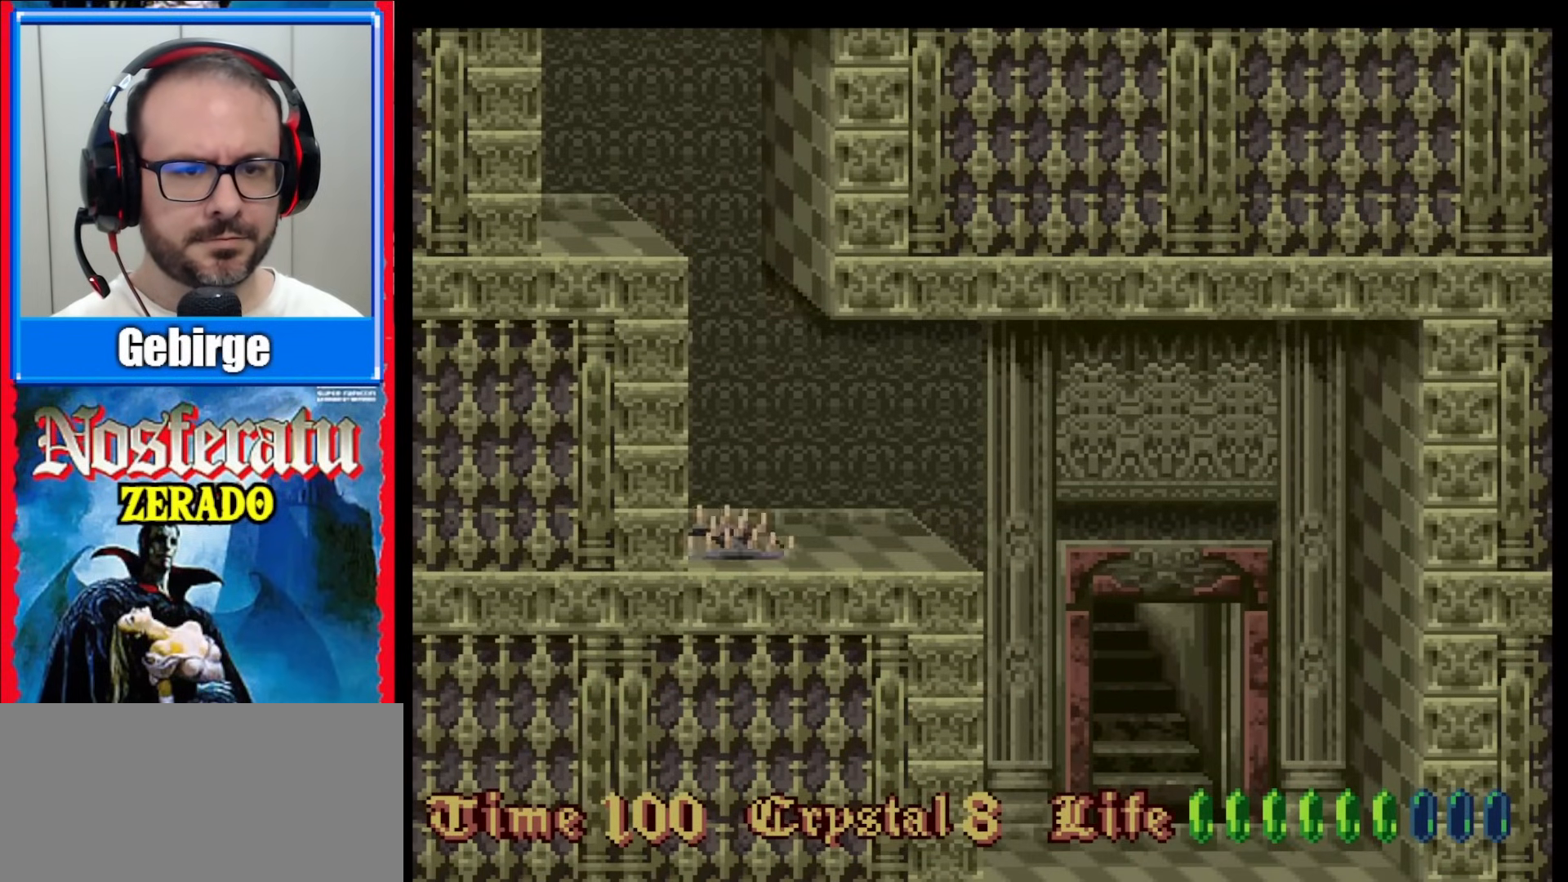
{"buttons": ["DPAD_RIGHT"], "events": [[50, "DPAD_DOWN", "up"], [133, "DPAD_RIGHT", "down"]]}
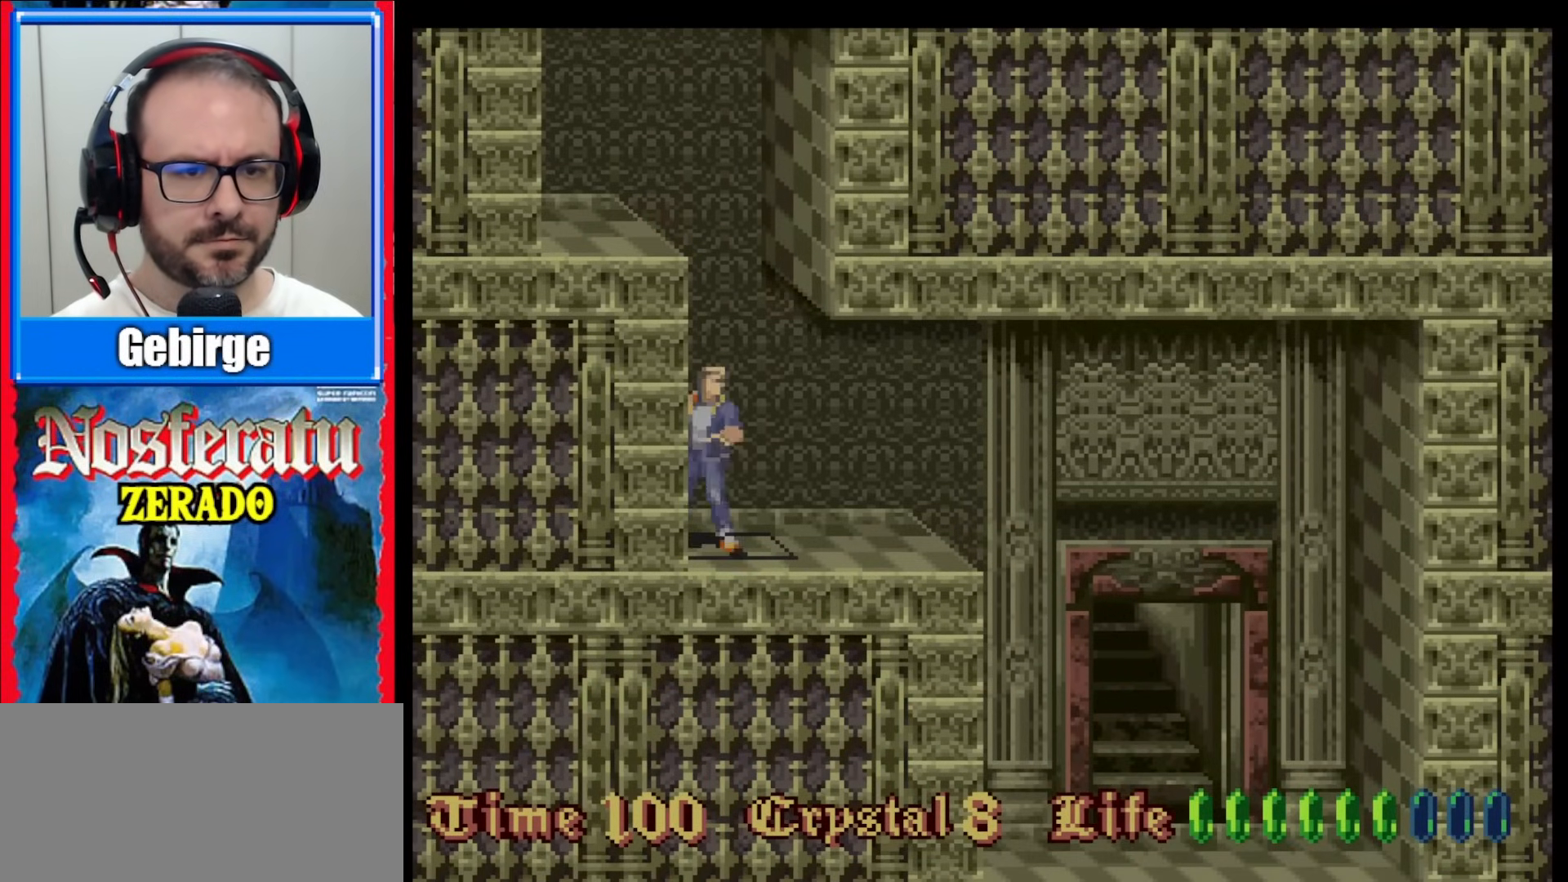
{"buttons": ["DPAD_RIGHT"], "events": [[283, "B", "down"], [433, "B", "up"]]}
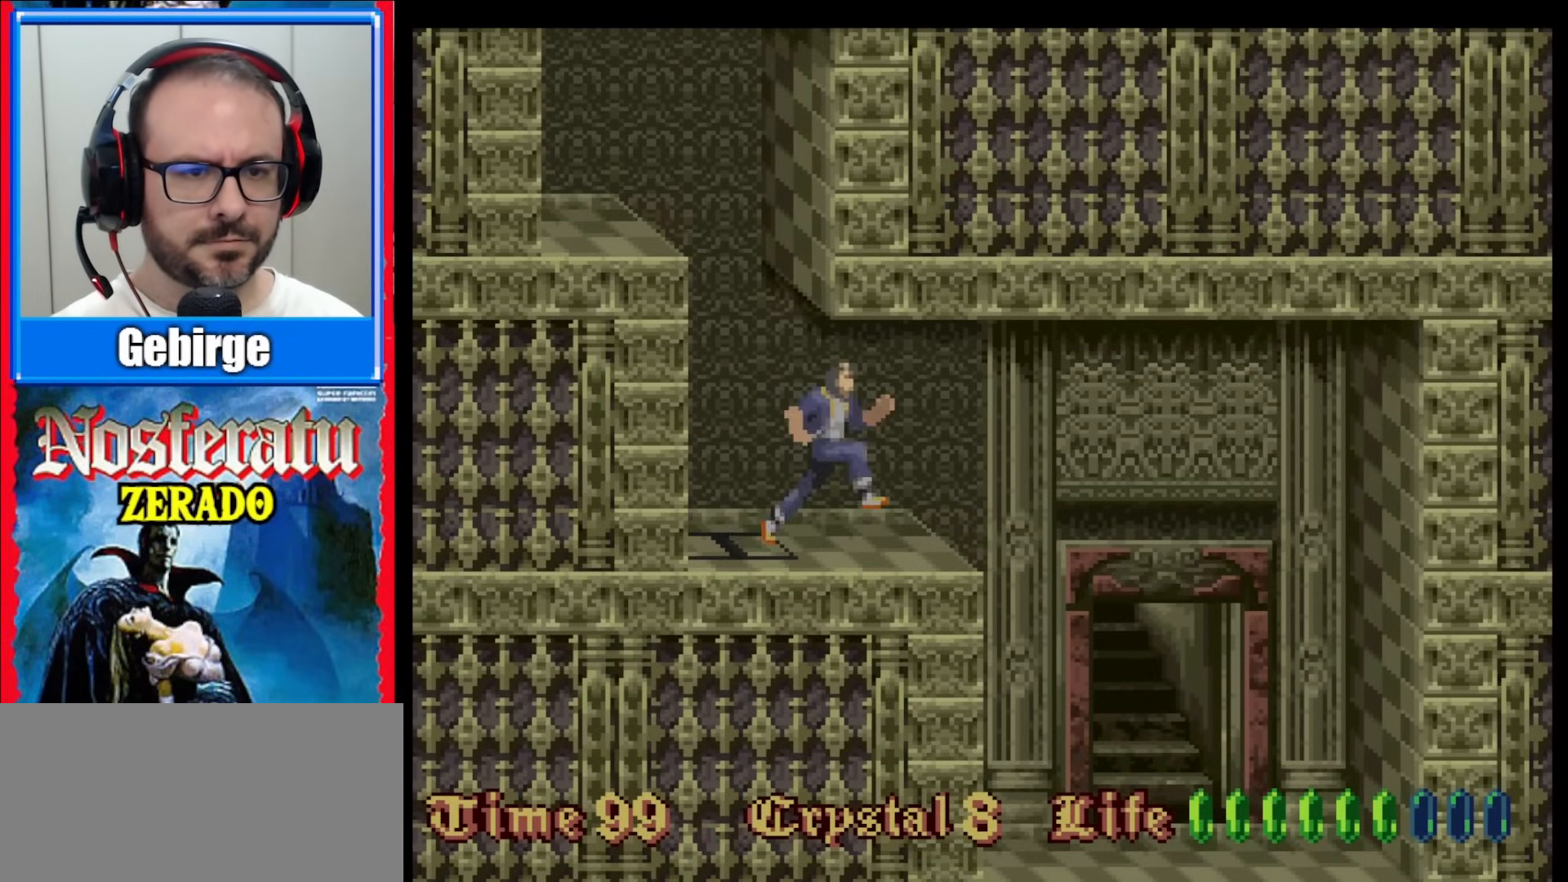
{"buttons": ["DPAD_RIGHT"], "events": []}
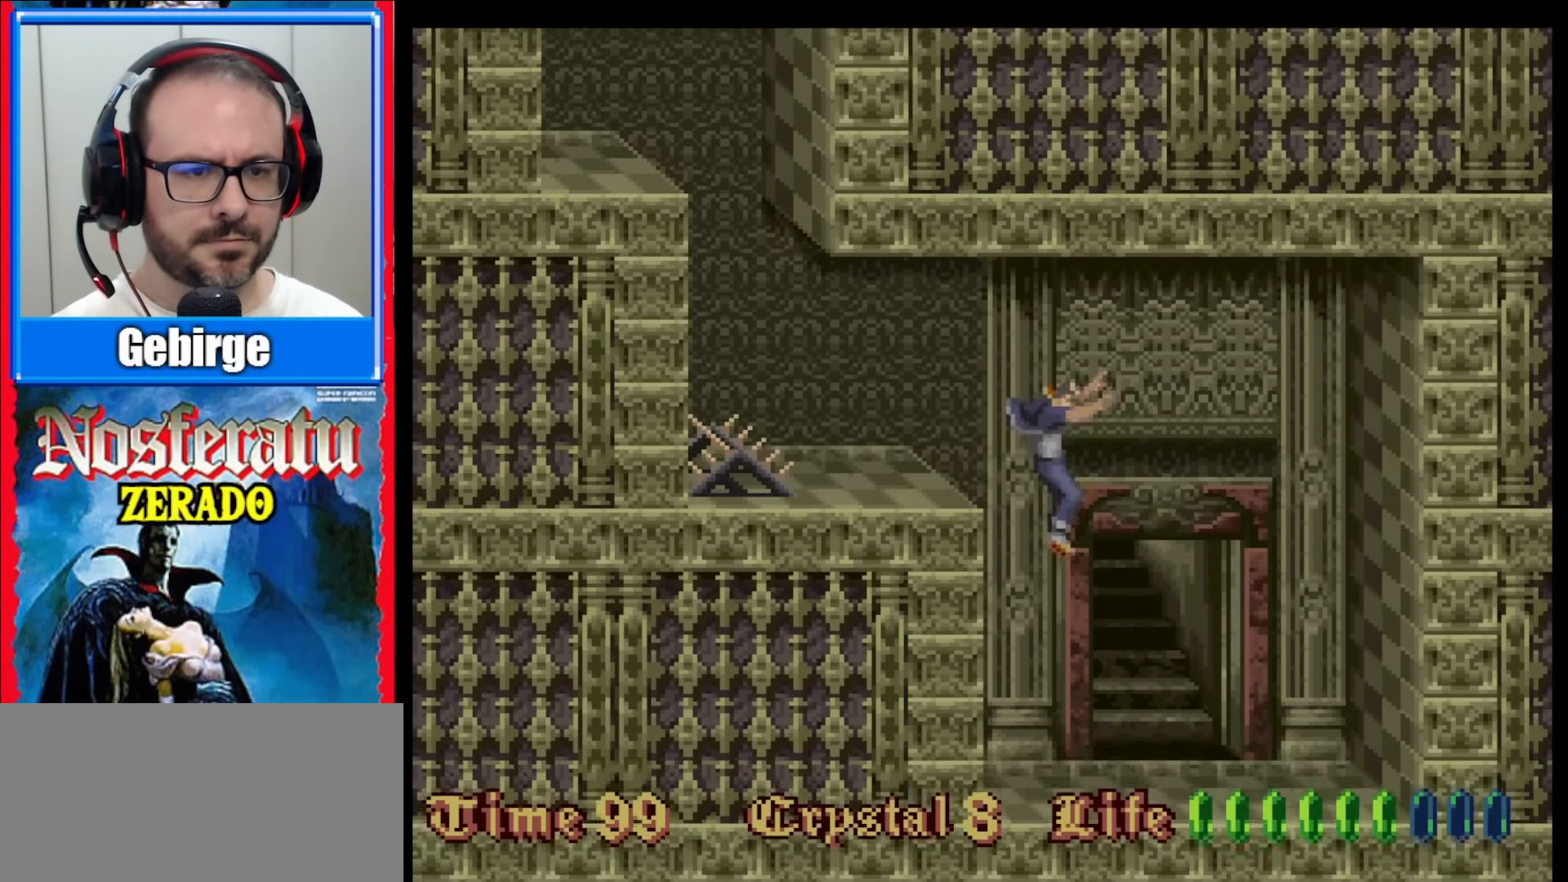
{"buttons": [], "events": [[133, "DPAD_RIGHT", "up"]]}
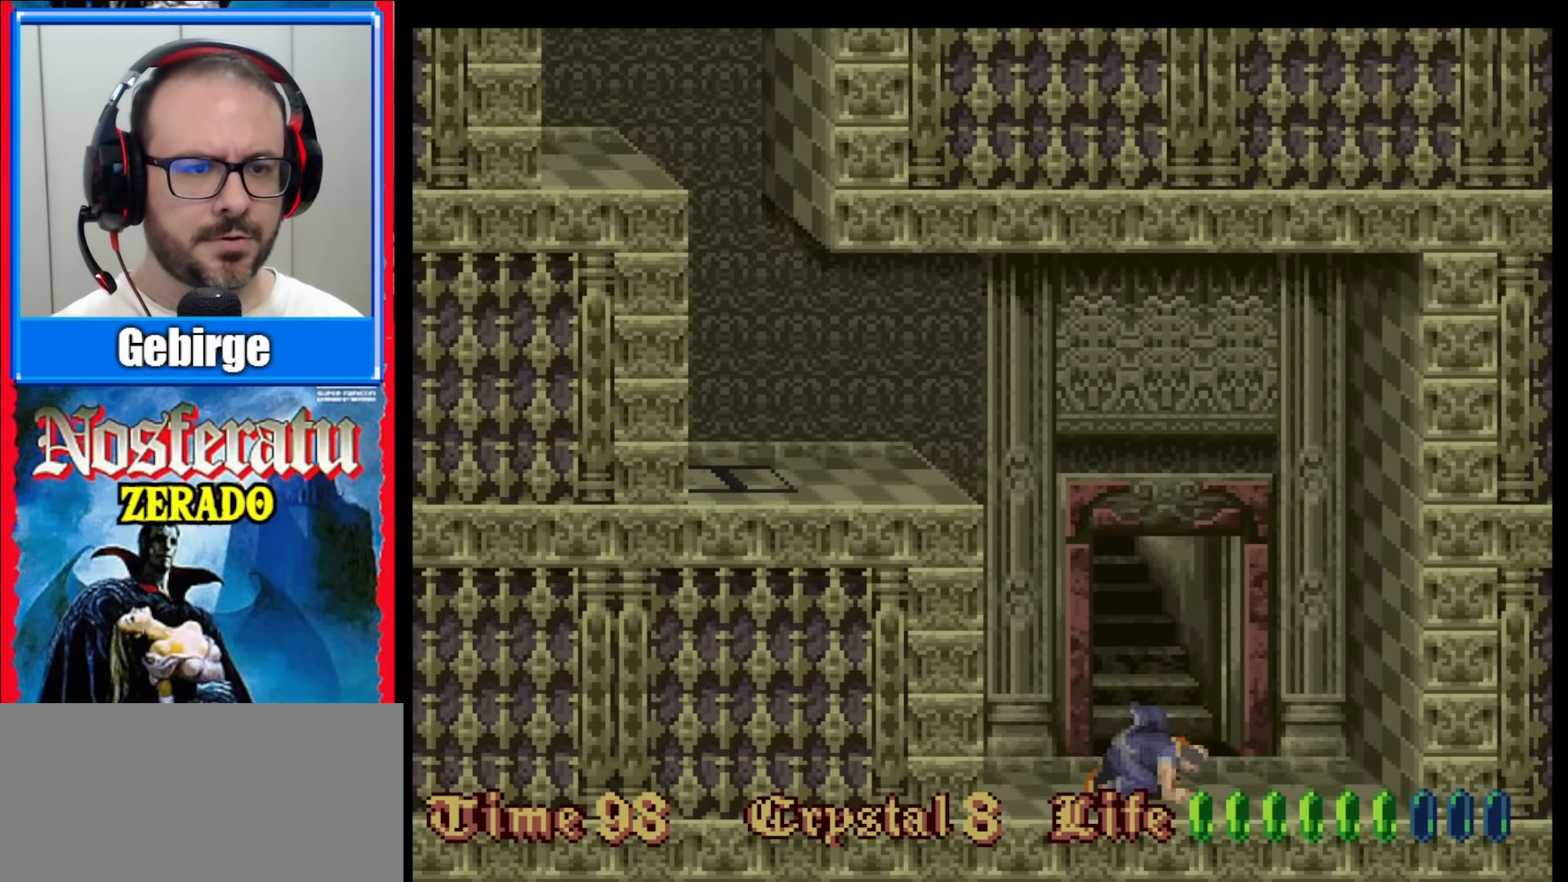
{"buttons": [], "events": [[317, "DPAD_UP", "down"], [450, "DPAD_UP", "up"]]}
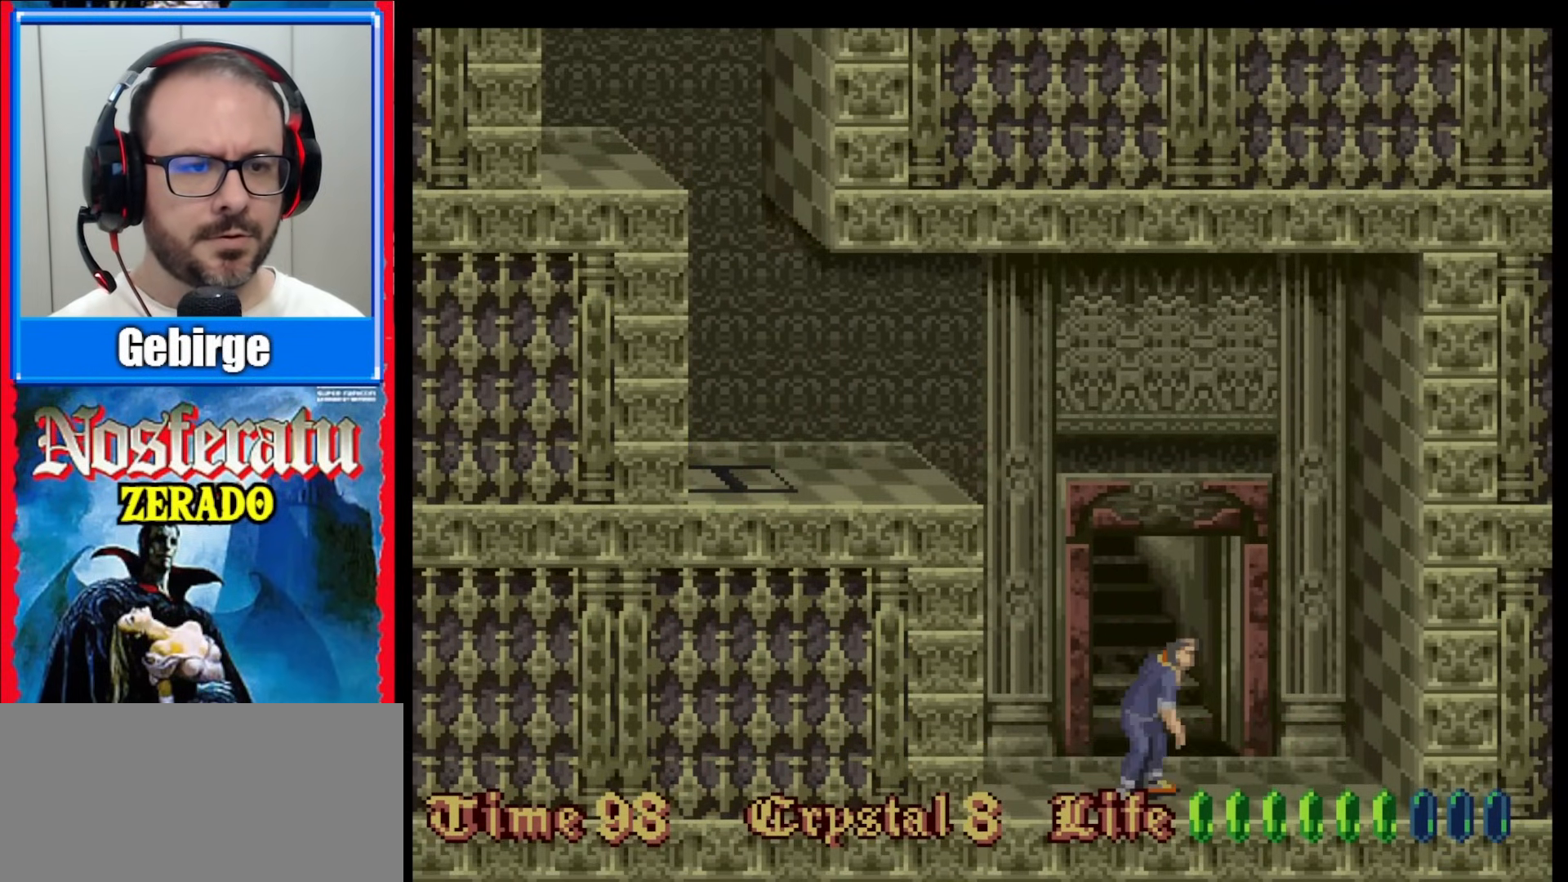
{"buttons": [], "events": [[33, "DPAD_UP", "down"], [133, "DPAD_UP", "up"], [217, "DPAD_UP", "down"], [300, "DPAD_UP", "up"], [383, "DPAD_UP", "down"], [467, "DPAD_UP", "up"]]}
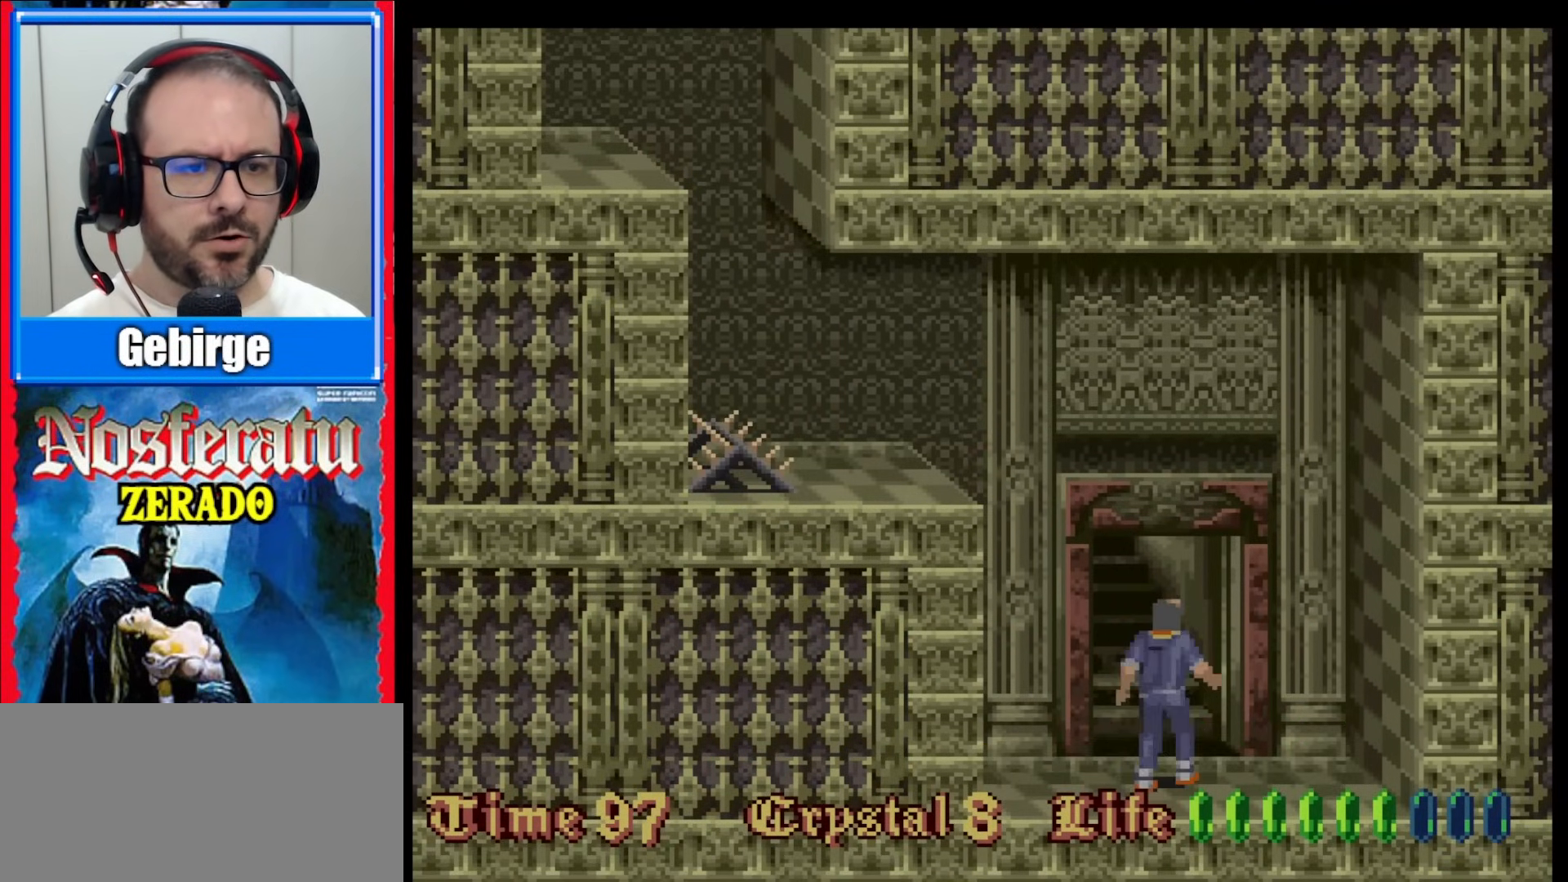
{"buttons": [], "events": [[17, "DPAD_UP", "down"], [117, "DPAD_UP", "up"]]}